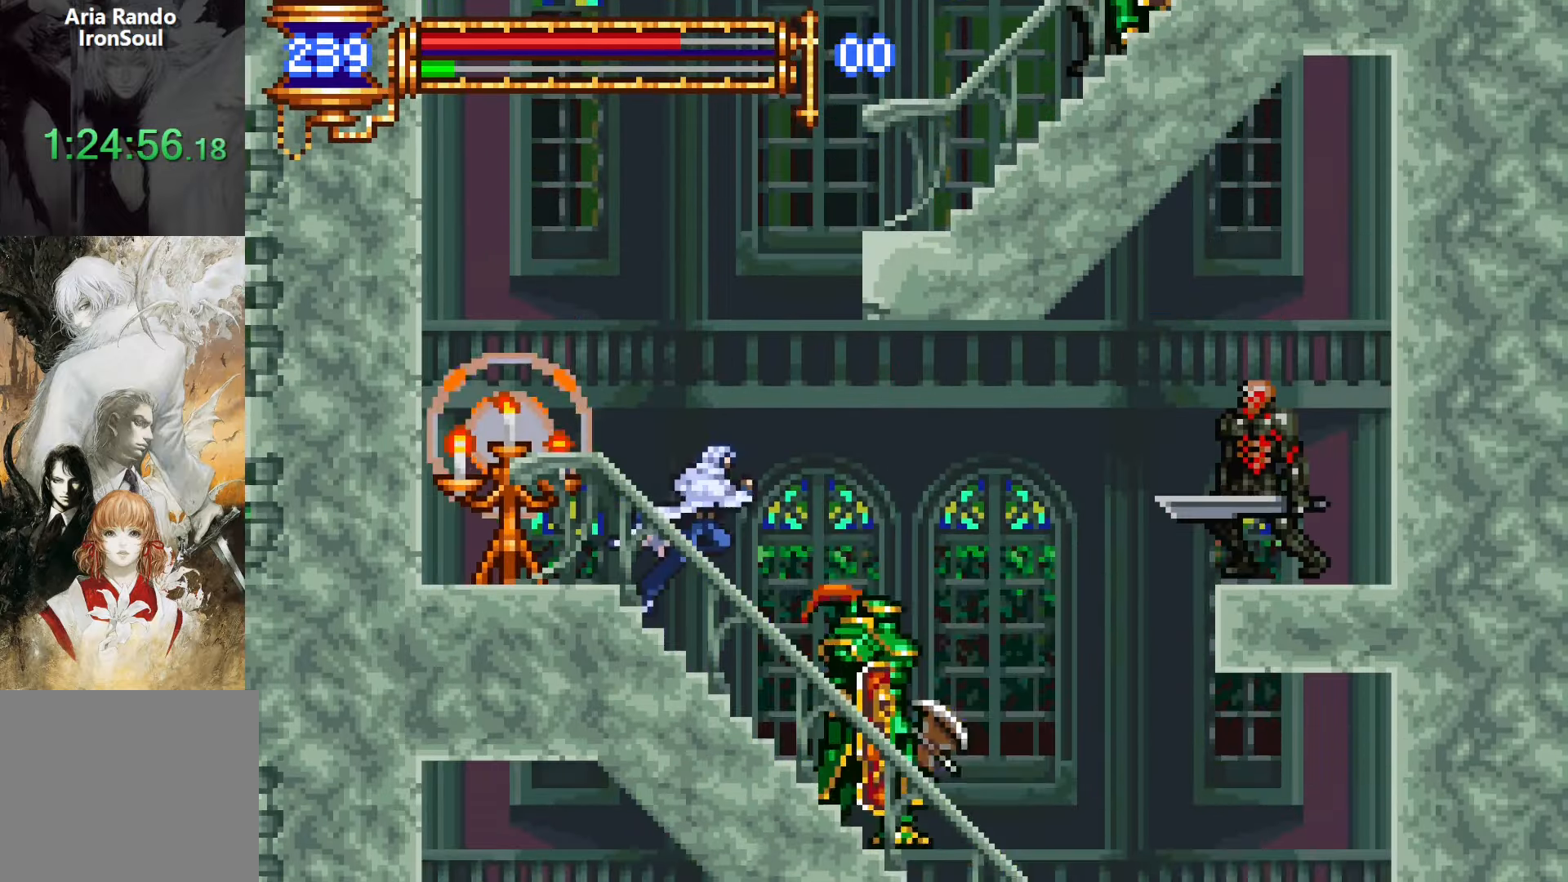
Gameplay with a controller (PlayStation layout); each line is a JSON object with the inputs held at the frame after it. "events" lists button and stick changes between this image and that frame as [ms after this image, input, new state], when the widget could be followed in between. Not read: L3 R3 left_stick right_stick.
{"buttons": ["DPAD_RIGHT"], "events": [[17, "CROSS", "up"], [100, "R1", "down"], [100, "R2", "down"], [184, "R1", "up"], [184, "R2", "up"], [234, "R1", "down"], [234, "R2", "down"], [334, "R1", "up"], [334, "R2", "up"]]}
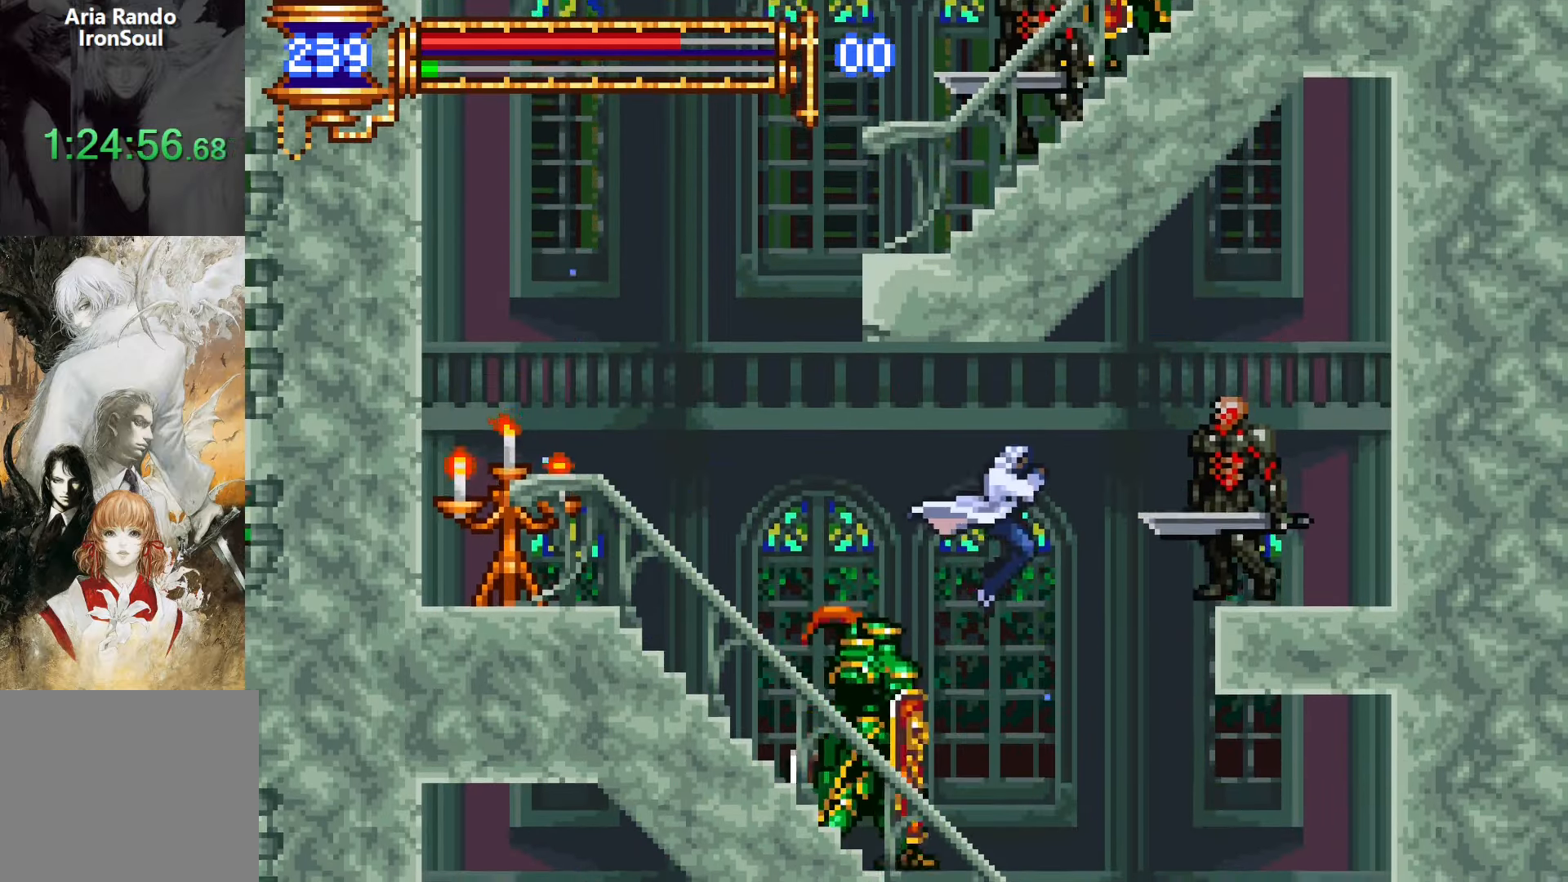
{"buttons": [], "events": [[434, "DPAD_RIGHT", "up"]]}
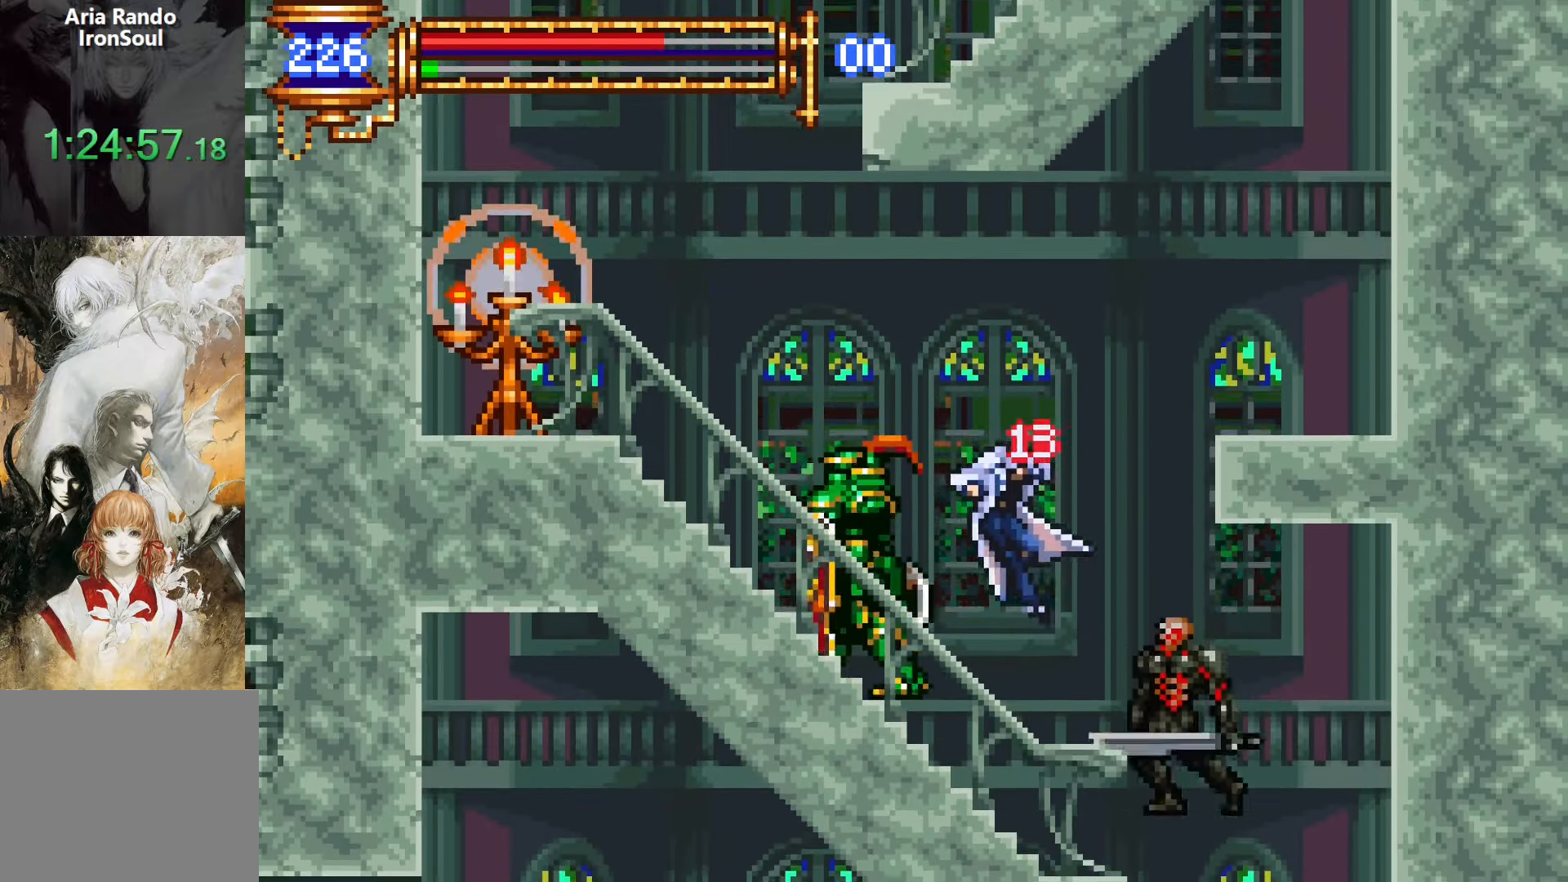
{"buttons": ["DPAD_RIGHT"], "events": [[117, "DPAD_RIGHT", "down"], [300, "CROSS", "down"], [350, "CROSS", "up"]]}
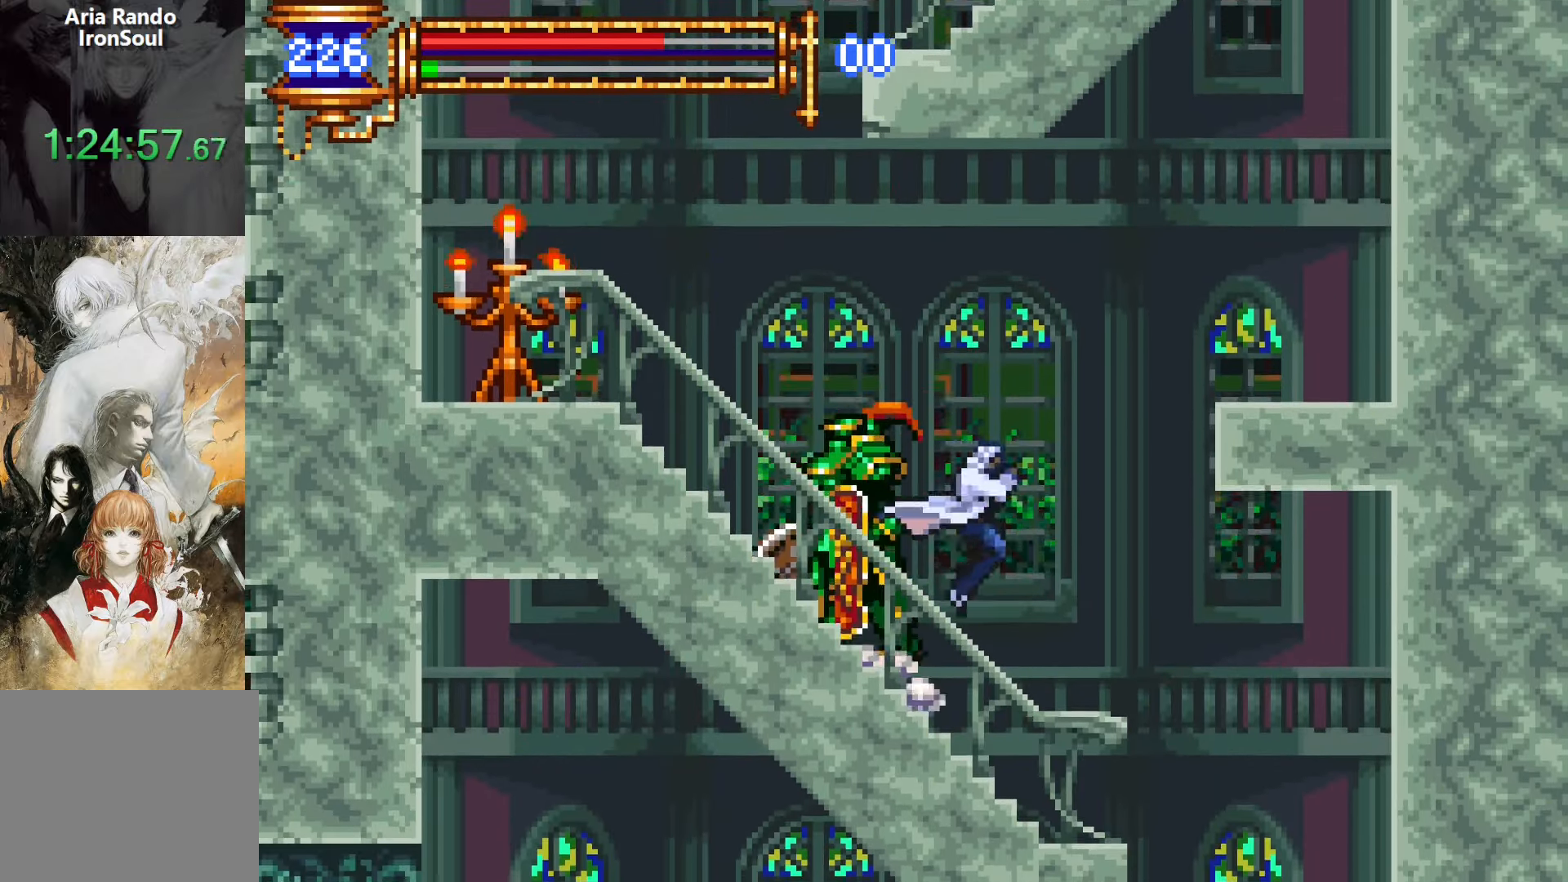
{"buttons": ["DPAD_DOWN"], "events": [[500, "DPAD_DOWN", "down"], [500, "DPAD_RIGHT", "up"]]}
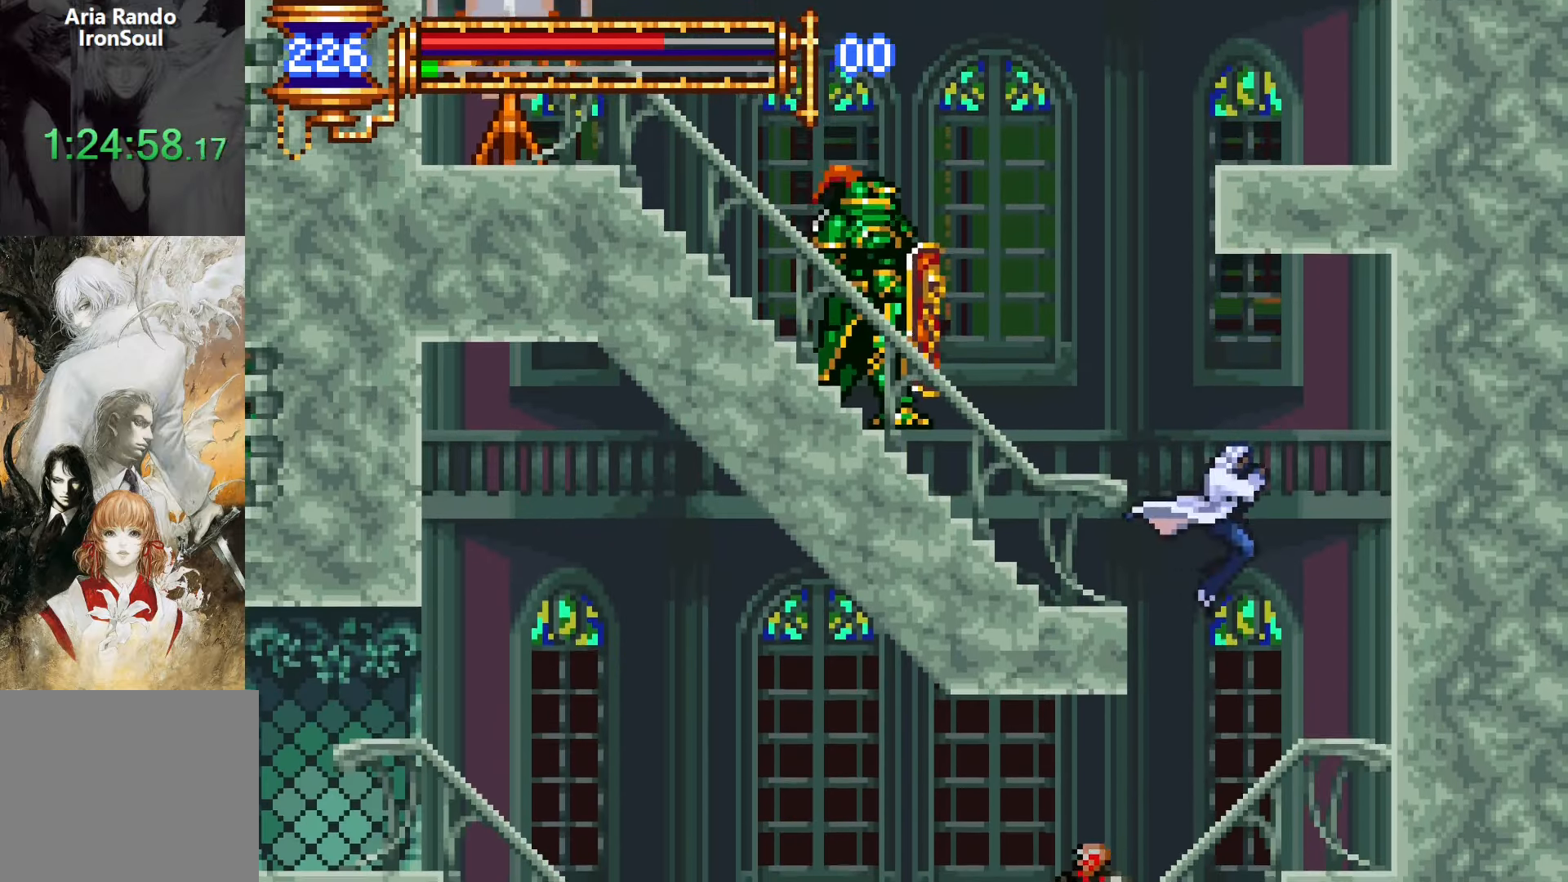
{"buttons": ["DPAD_LEFT"], "events": [[17, "DPAD_DOWN", "up"], [34, "DPAD_LEFT", "down"], [184, "R1", "down"], [300, "R1", "up"]]}
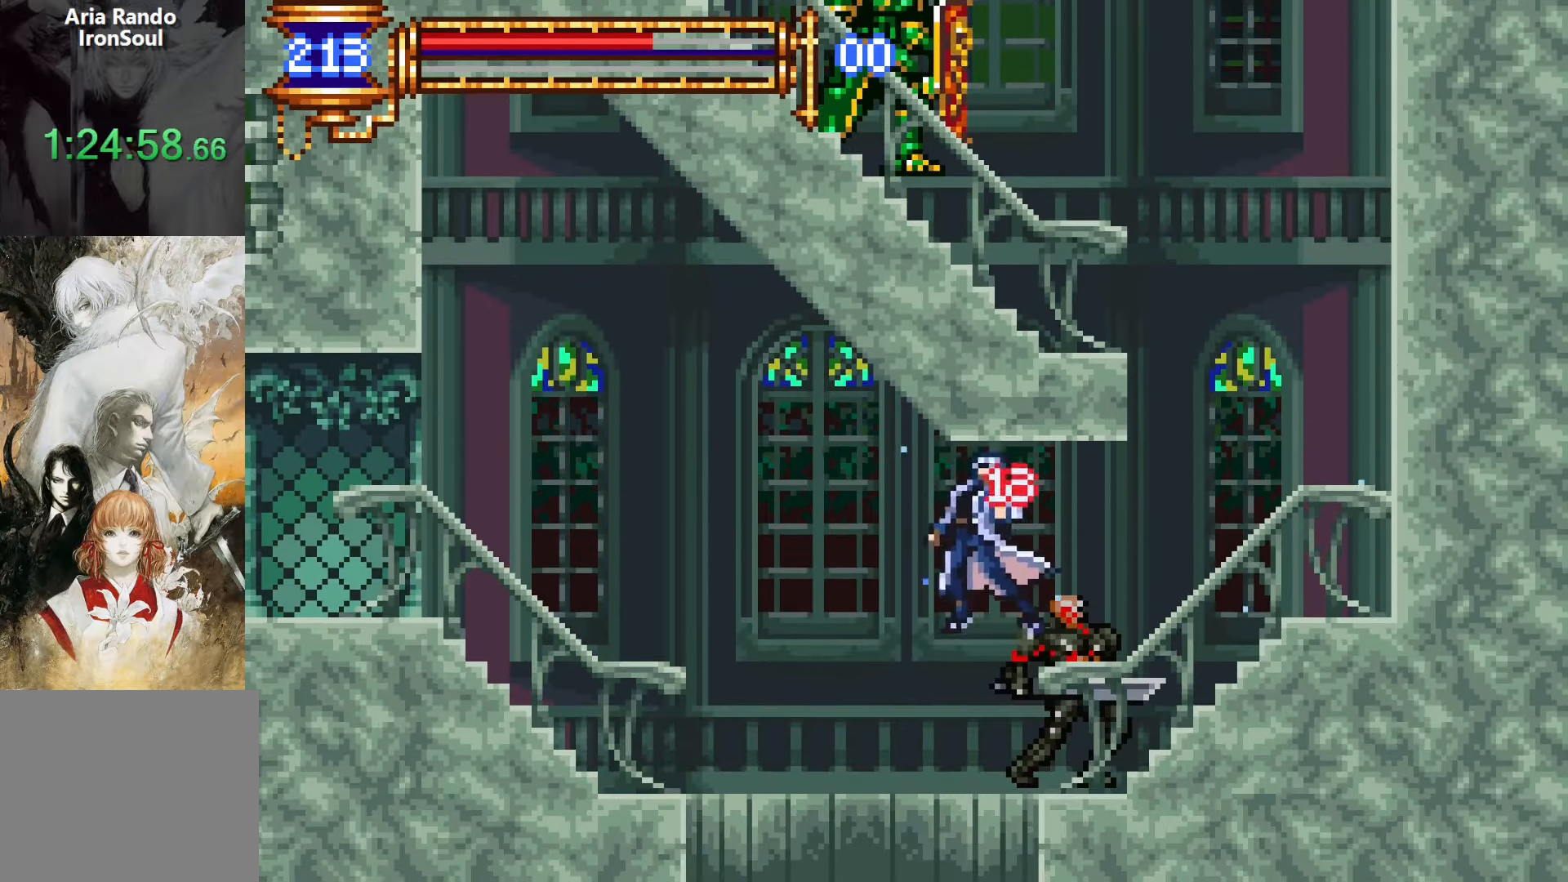
{"buttons": ["DPAD_LEFT"], "events": []}
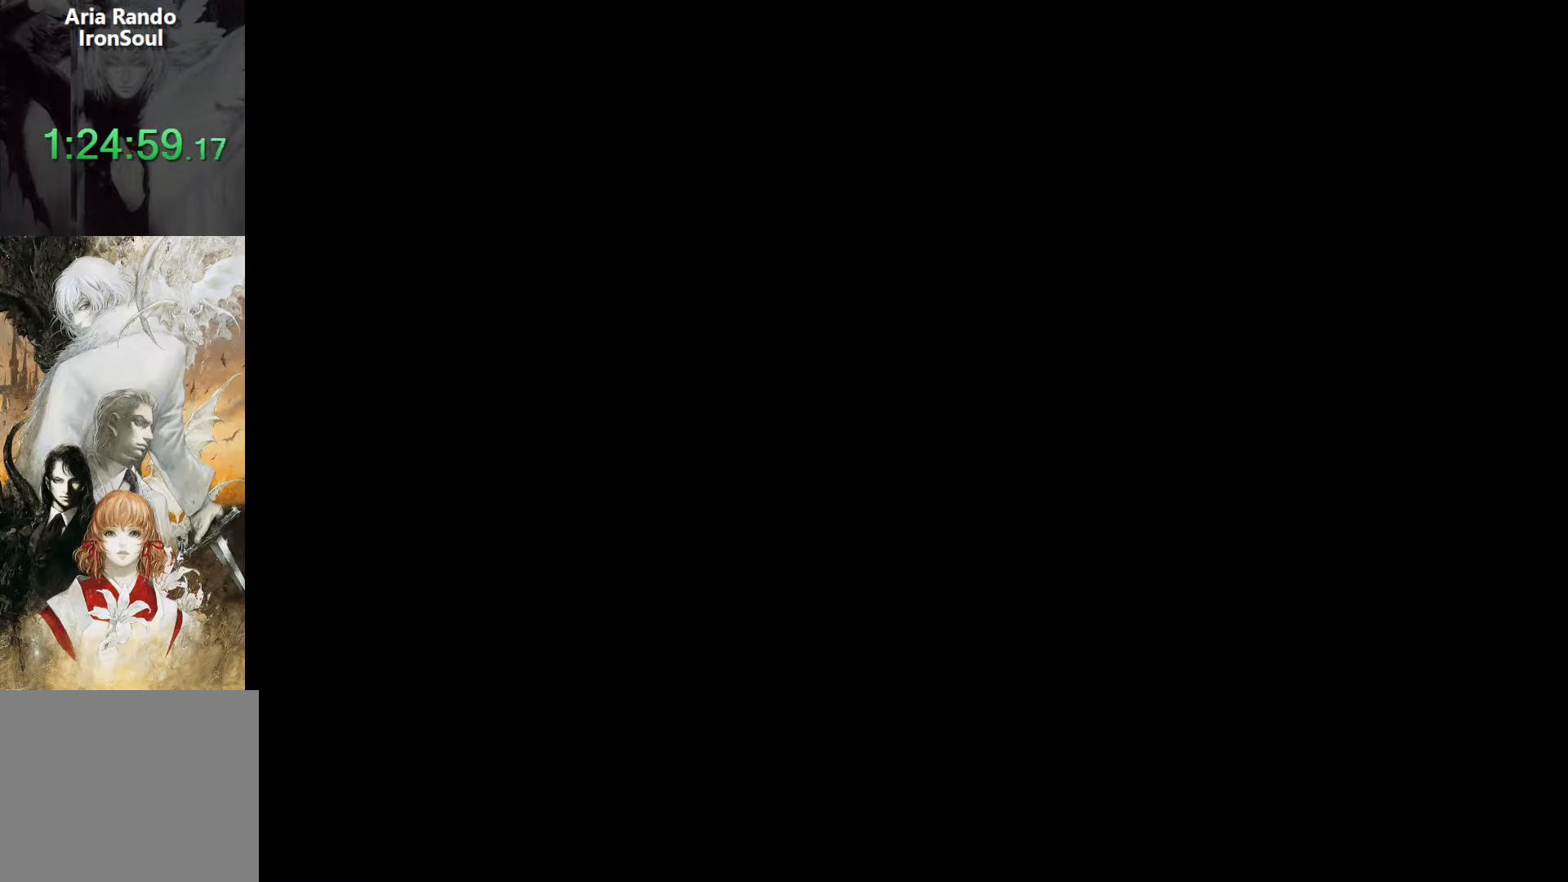
{"buttons": ["CROSS"], "events": [[84, "DPAD_LEFT", "up"], [367, "CROSS", "down"]]}
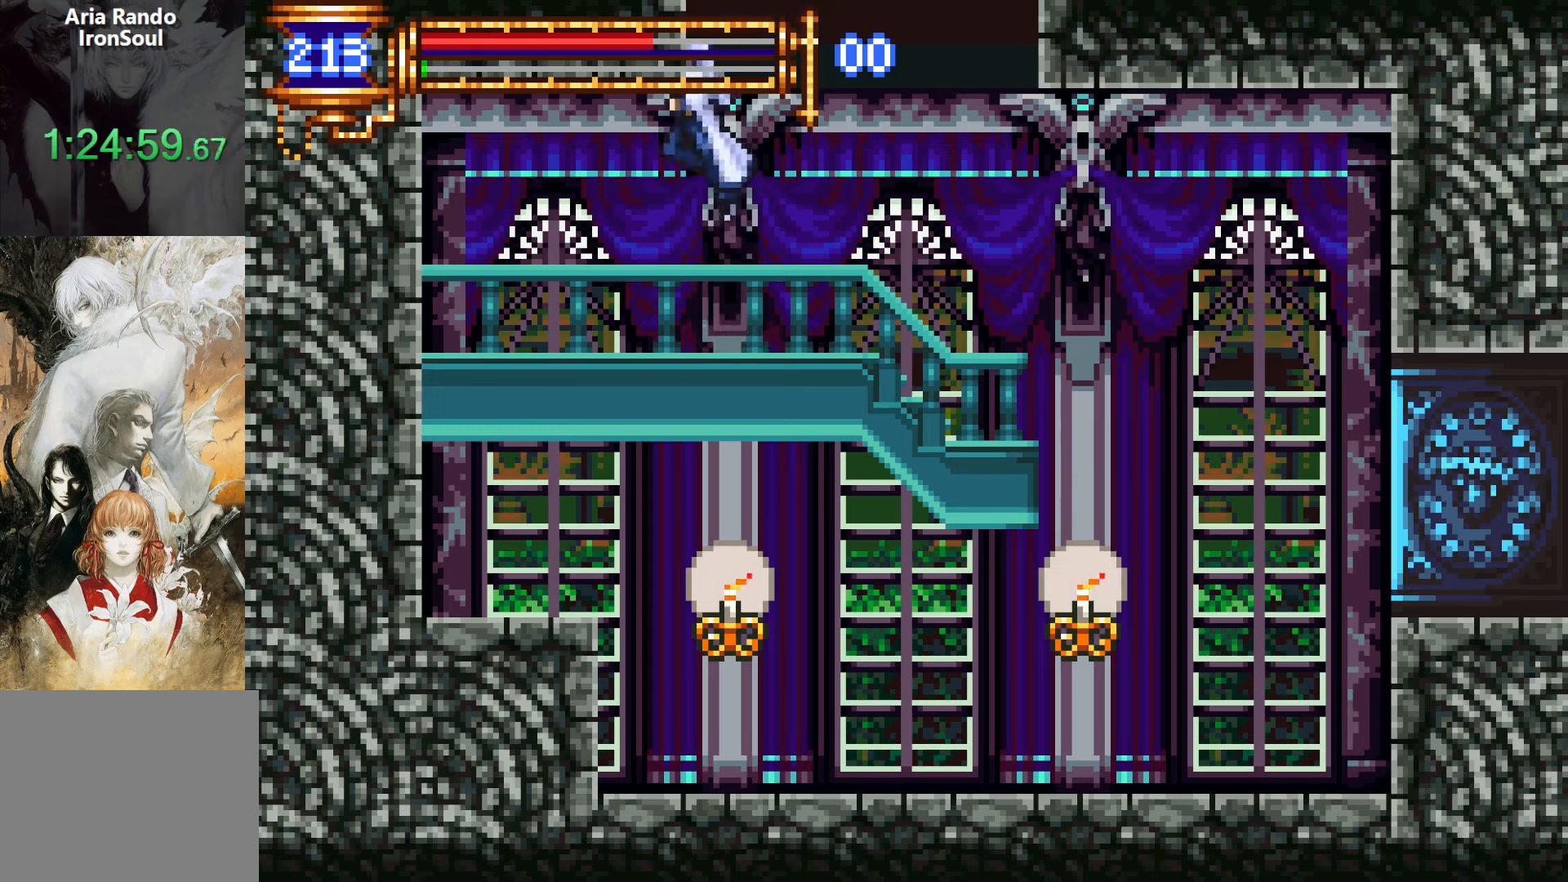
{"buttons": ["CROSS", "DPAD_LEFT"], "events": [[184, "CROSS", "up"], [217, "DPAD_LEFT", "down"], [250, "CROSS", "down"]]}
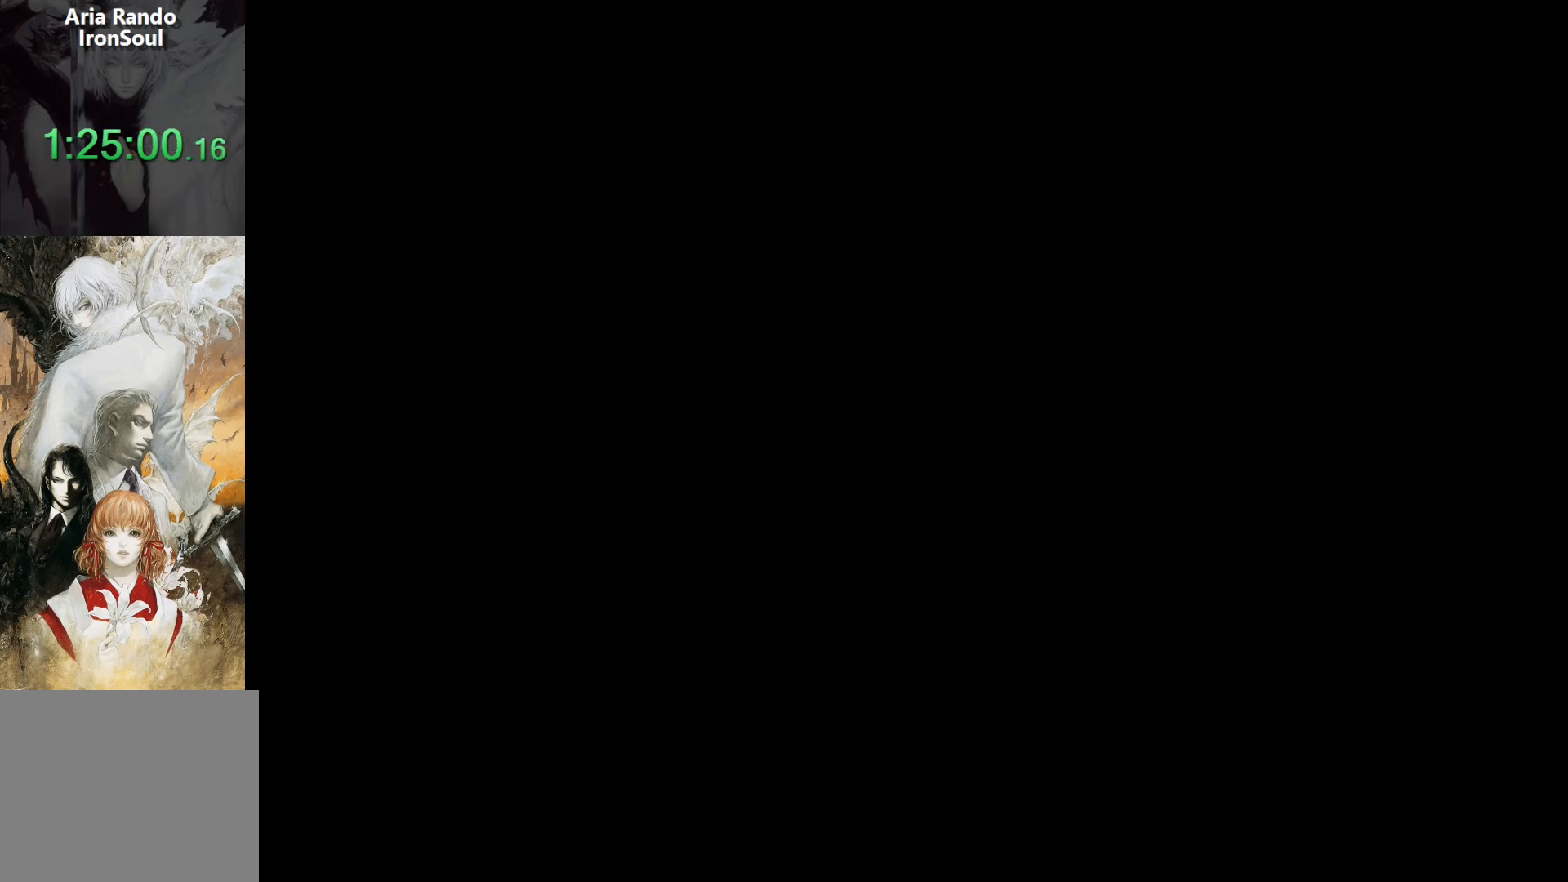
{"buttons": ["CROSS", "DPAD_LEFT"], "events": [[217, "CROSS", "up"], [484, "CROSS", "down"]]}
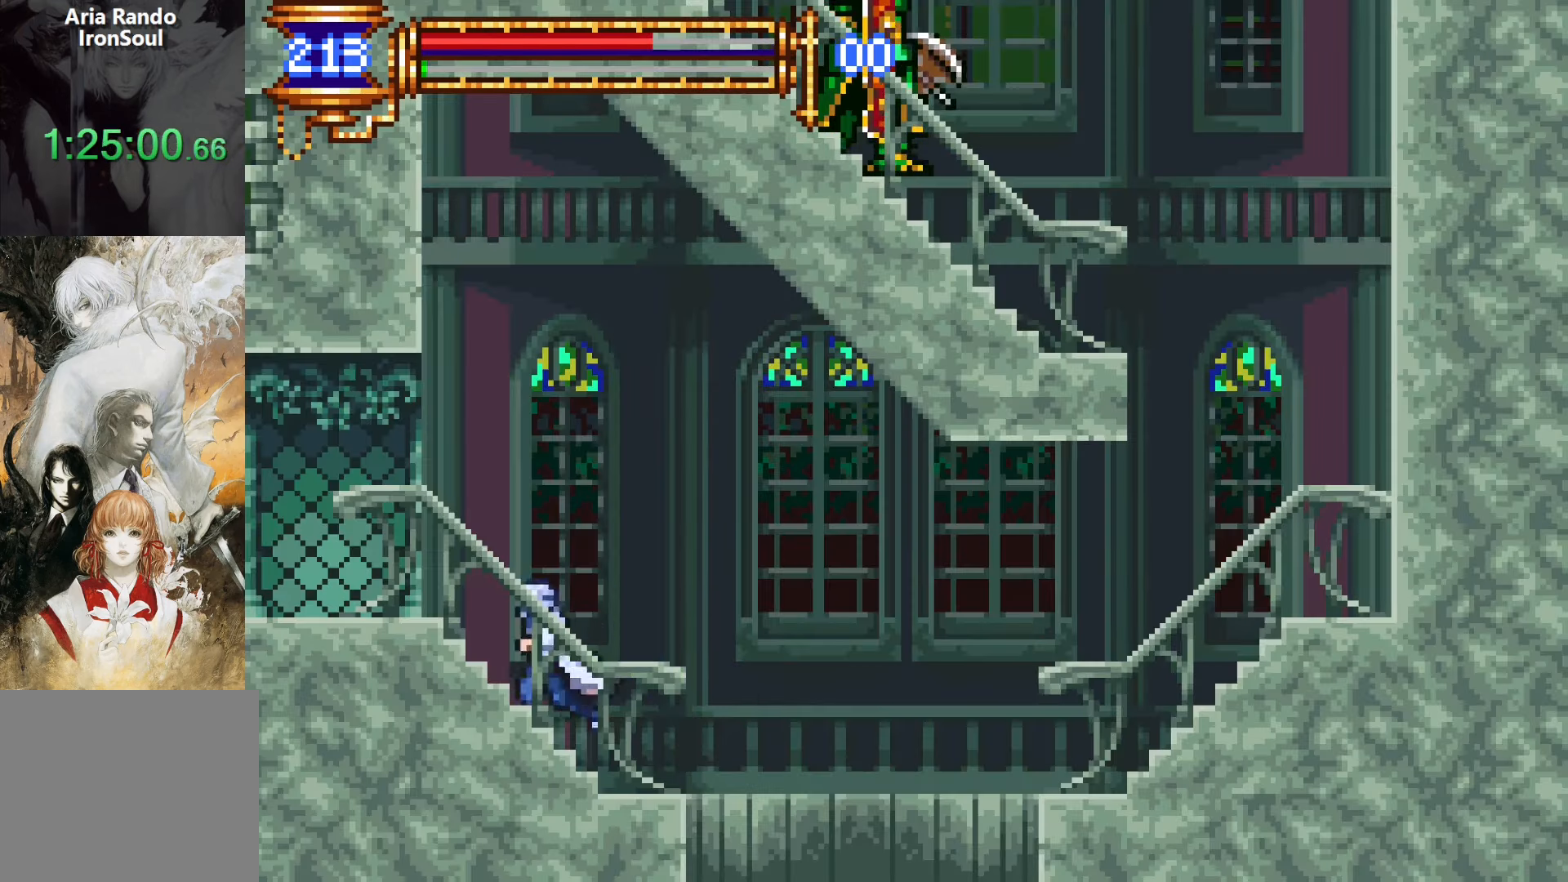
{"buttons": ["DPAD_LEFT"], "events": [[34, "SQUARE", "down"], [50, "CROSS", "up"], [134, "SQUARE", "up"], [284, "CROSS", "down"], [317, "SQUARE", "down"], [350, "CROSS", "up"], [417, "SQUARE", "up"]]}
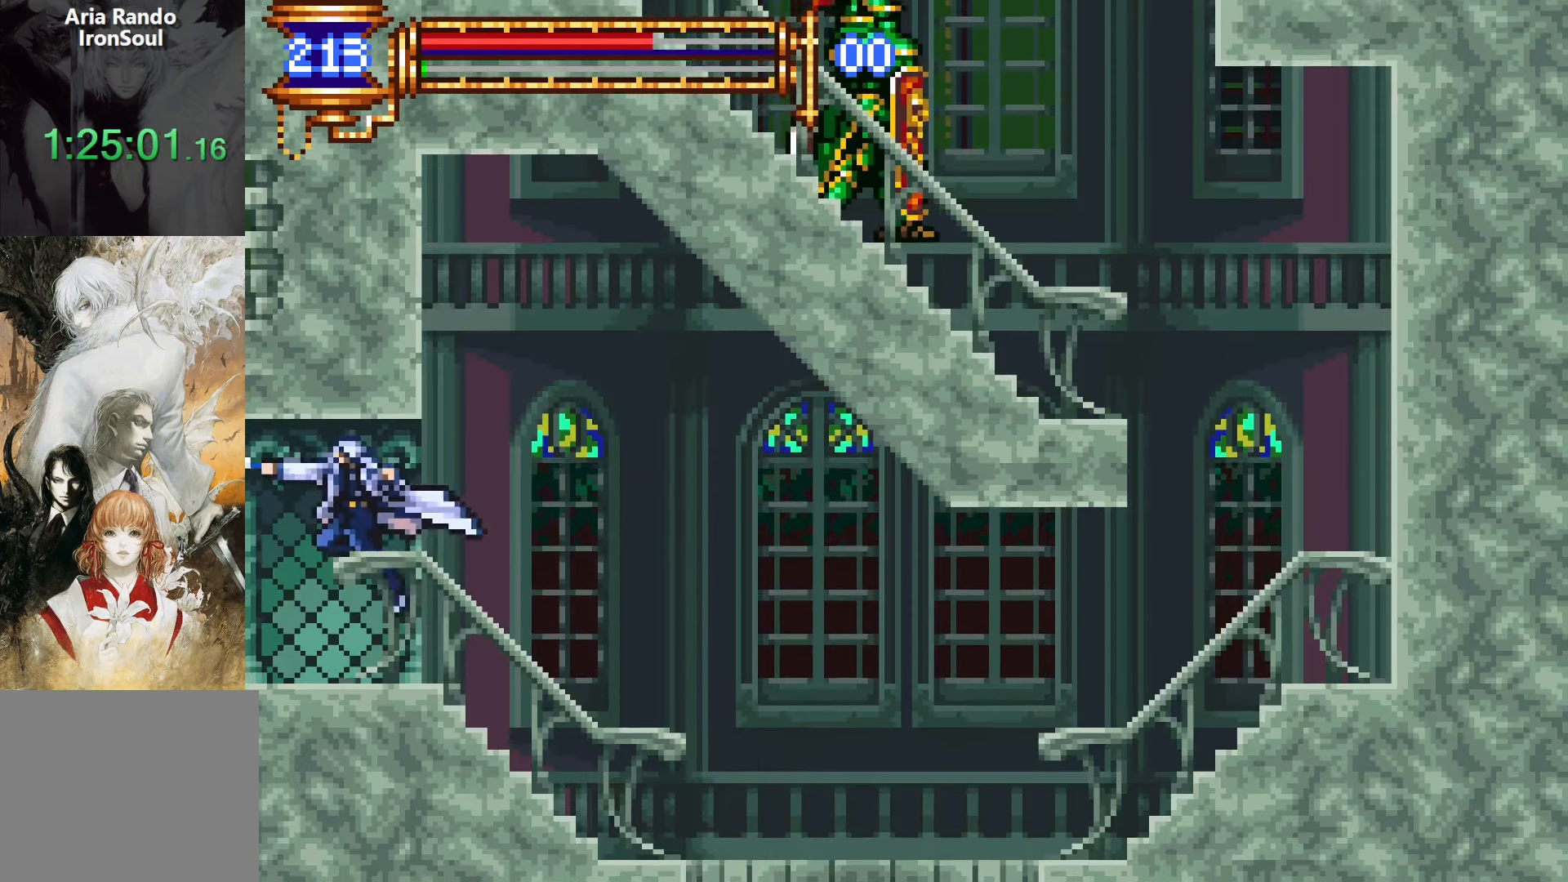
{"buttons": ["DPAD_LEFT"], "events": []}
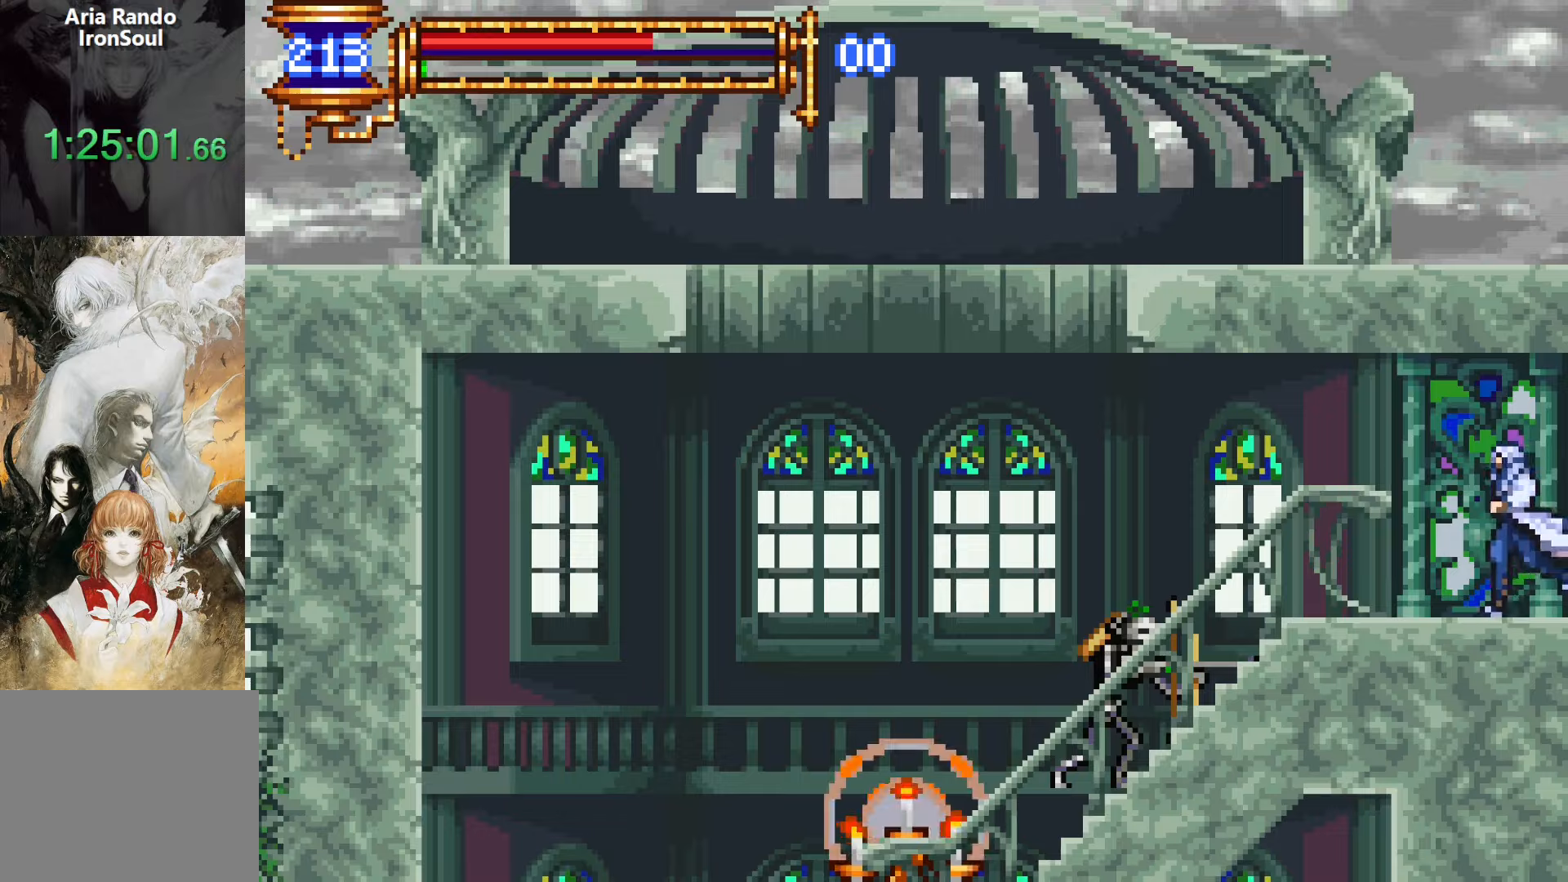
{"buttons": ["CROSS", "DPAD_LEFT"], "events": [[434, "CROSS", "down"]]}
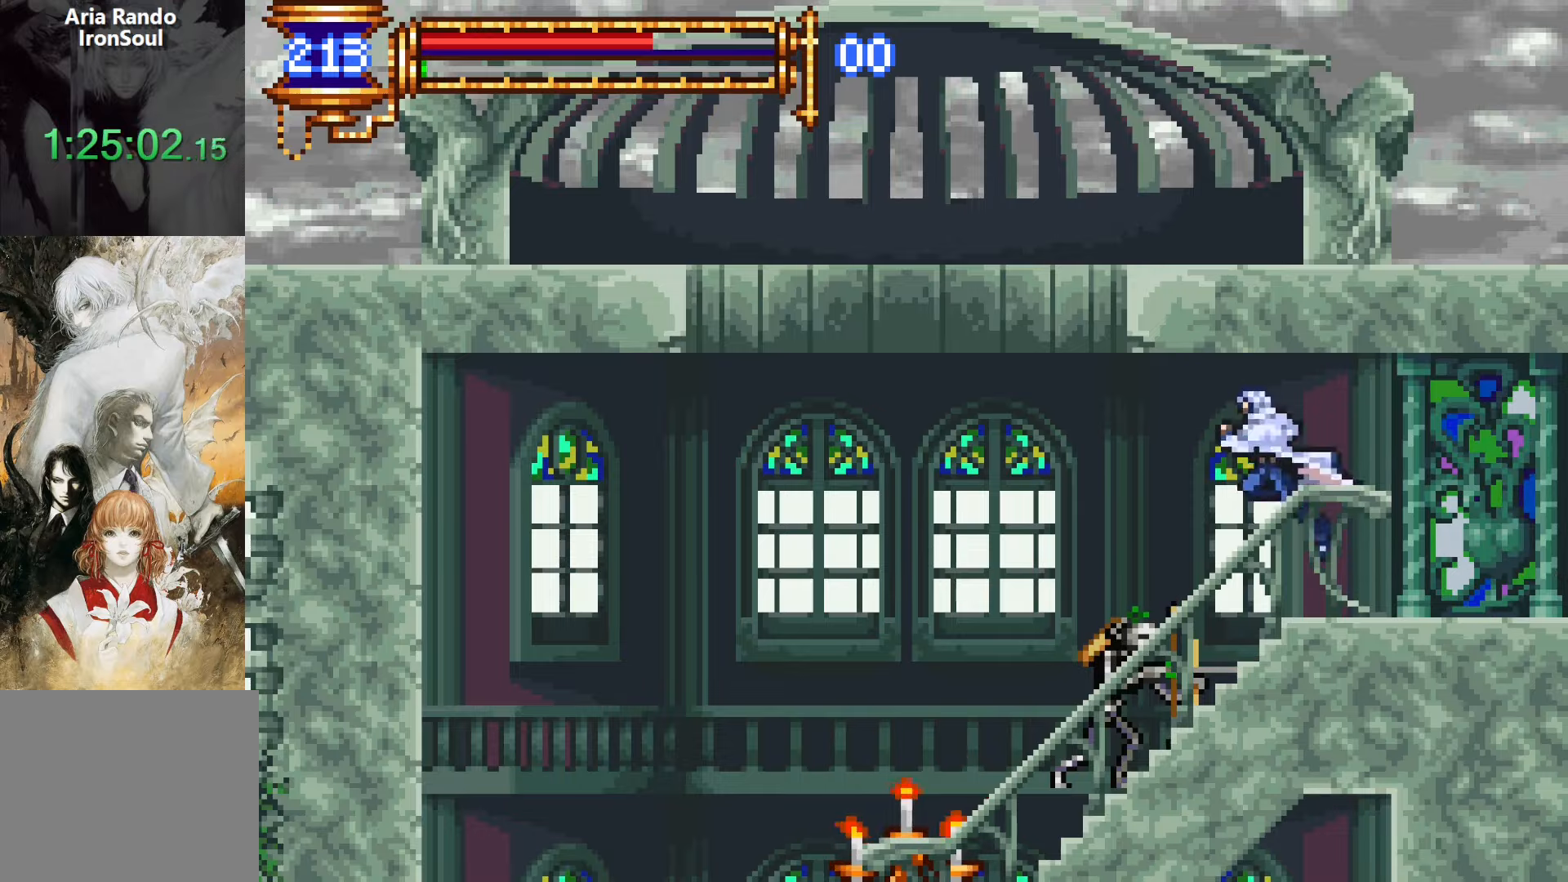
{"buttons": ["DPAD_LEFT"], "events": [[100, "CROSS", "up"], [200, "CROSS", "down"], [434, "CROSS", "up"]]}
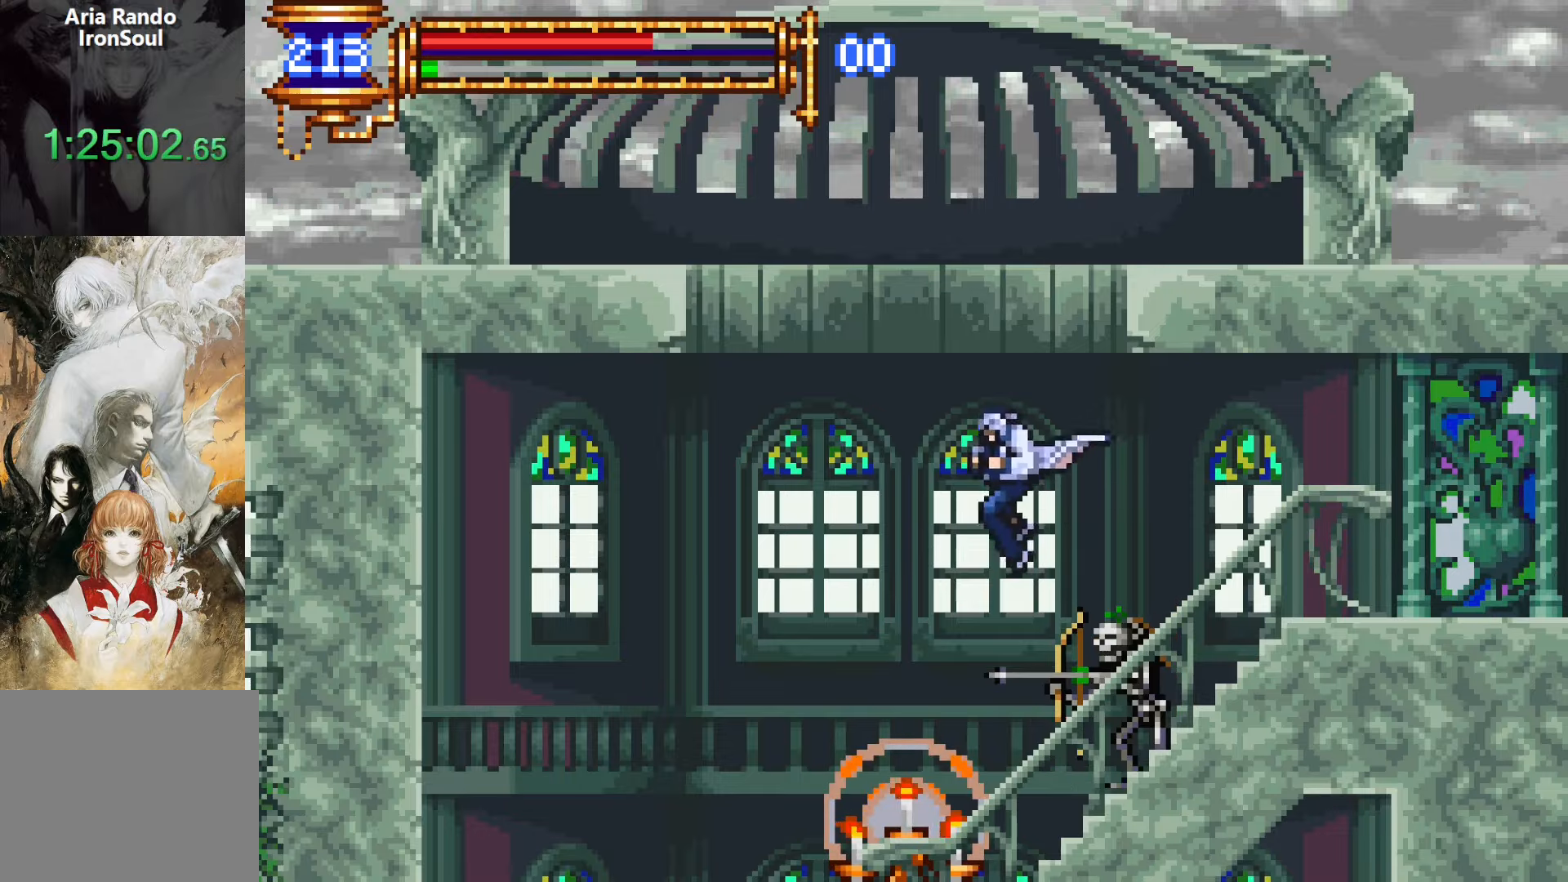
{"buttons": ["SQUARE"], "events": [[134, "DPAD_LEFT", "up"], [184, "DPAD_RIGHT", "down"], [200, "SQUARE", "down"], [250, "DPAD_RIGHT", "up"], [250, "SQUARE", "up"], [434, "CROSS", "down"], [467, "CROSS", "up"], [467, "SQUARE", "down"]]}
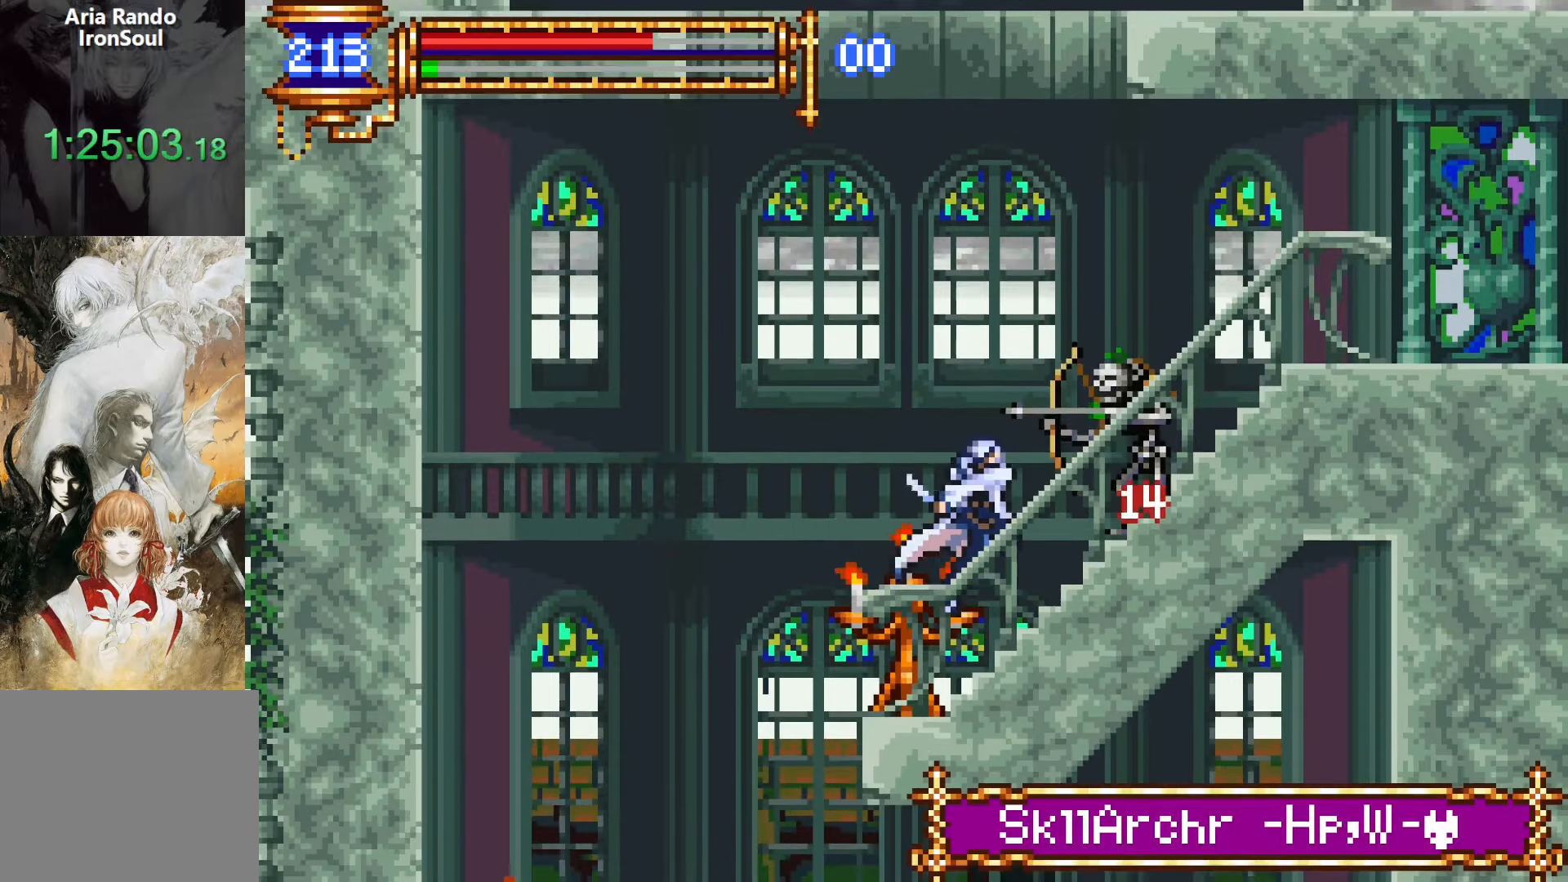
{"buttons": [], "events": [[34, "SQUARE", "up"], [317, "CROSS", "down"], [350, "CROSS", "up"], [350, "SQUARE", "down"], [417, "SQUARE", "up"]]}
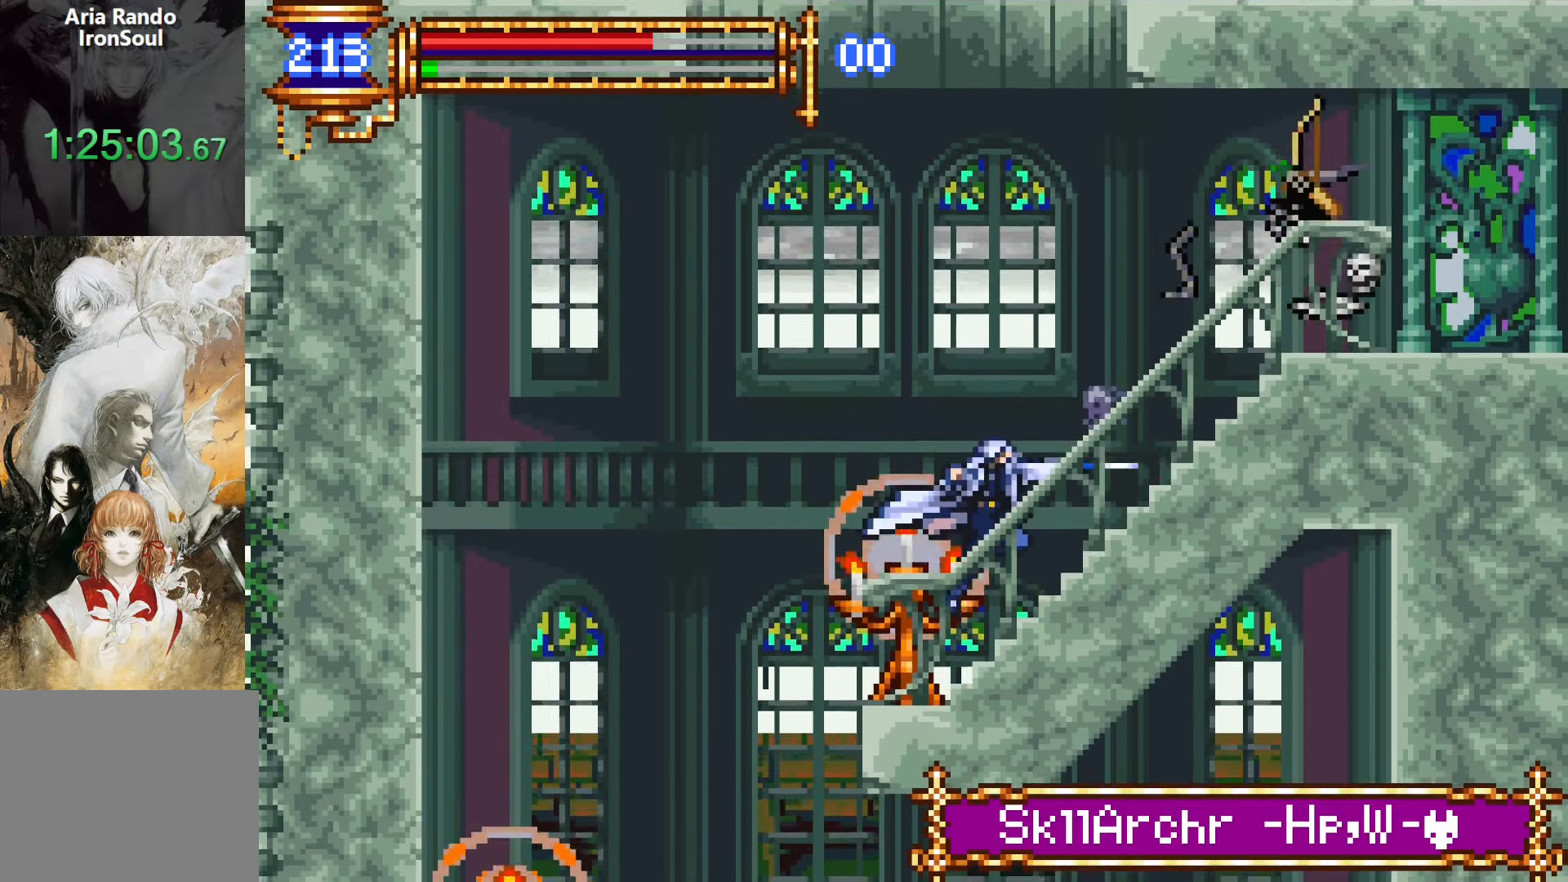
{"buttons": ["L1"], "events": [[200, "DPAD_LEFT", "down"], [267, "DPAD_LEFT", "up"], [267, "SQUARE", "down"], [350, "SQUARE", "up"], [467, "L1", "down"]]}
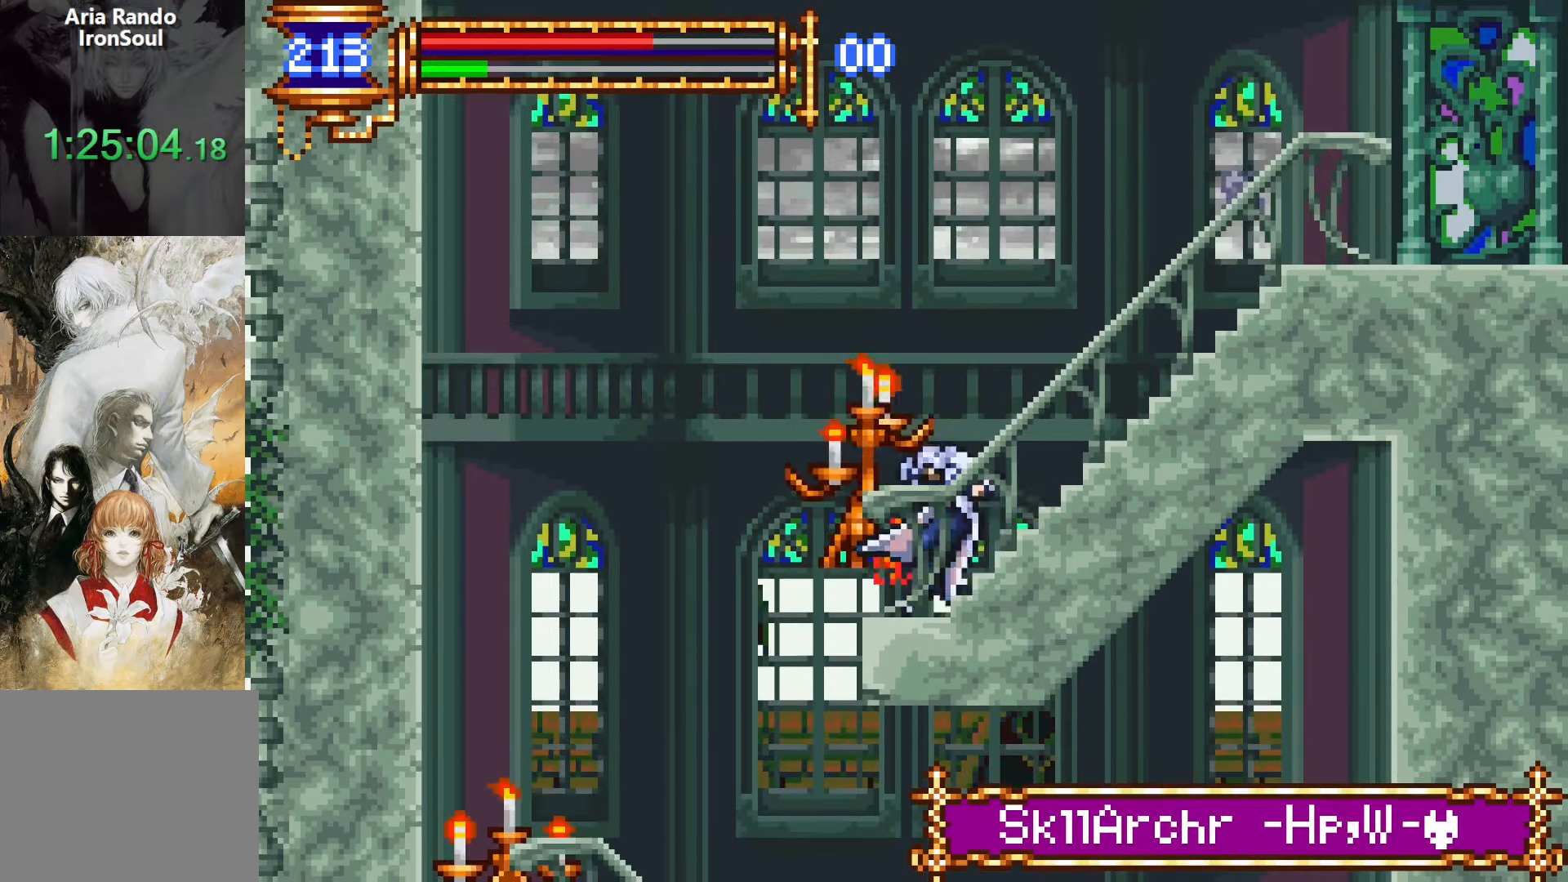
{"buttons": ["DPAD_LEFT"], "events": [[34, "CROSS", "down"], [50, "DPAD_LEFT", "down"], [84, "CROSS", "up"], [117, "L1", "up"]]}
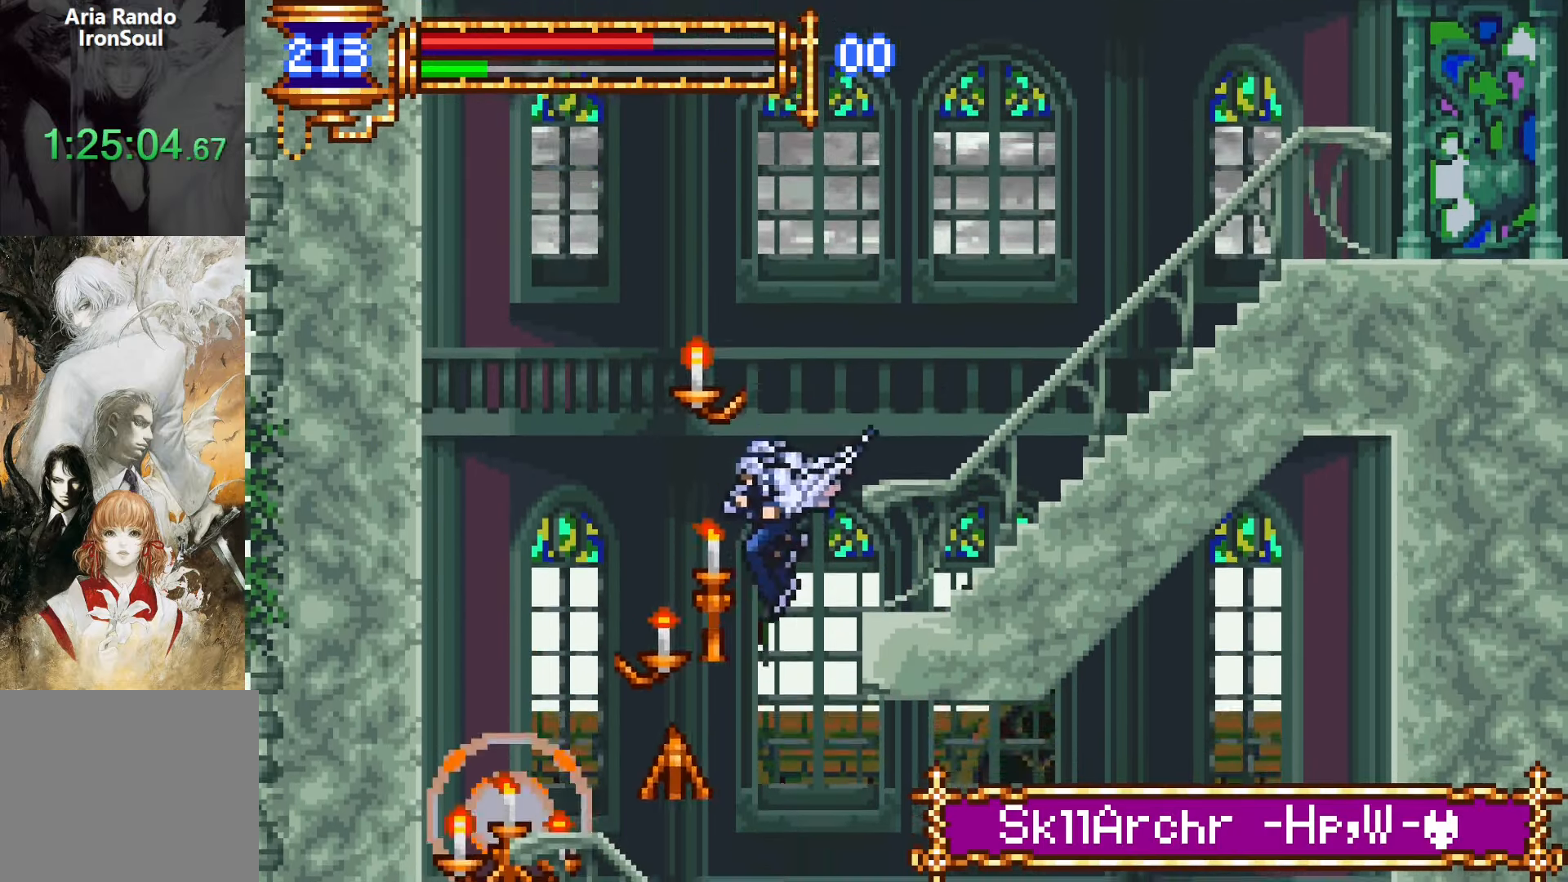
{"buttons": ["SQUARE"], "events": [[167, "CROSS", "down"], [217, "CROSS", "up"], [434, "DPAD_LEFT", "up"], [500, "SQUARE", "down"]]}
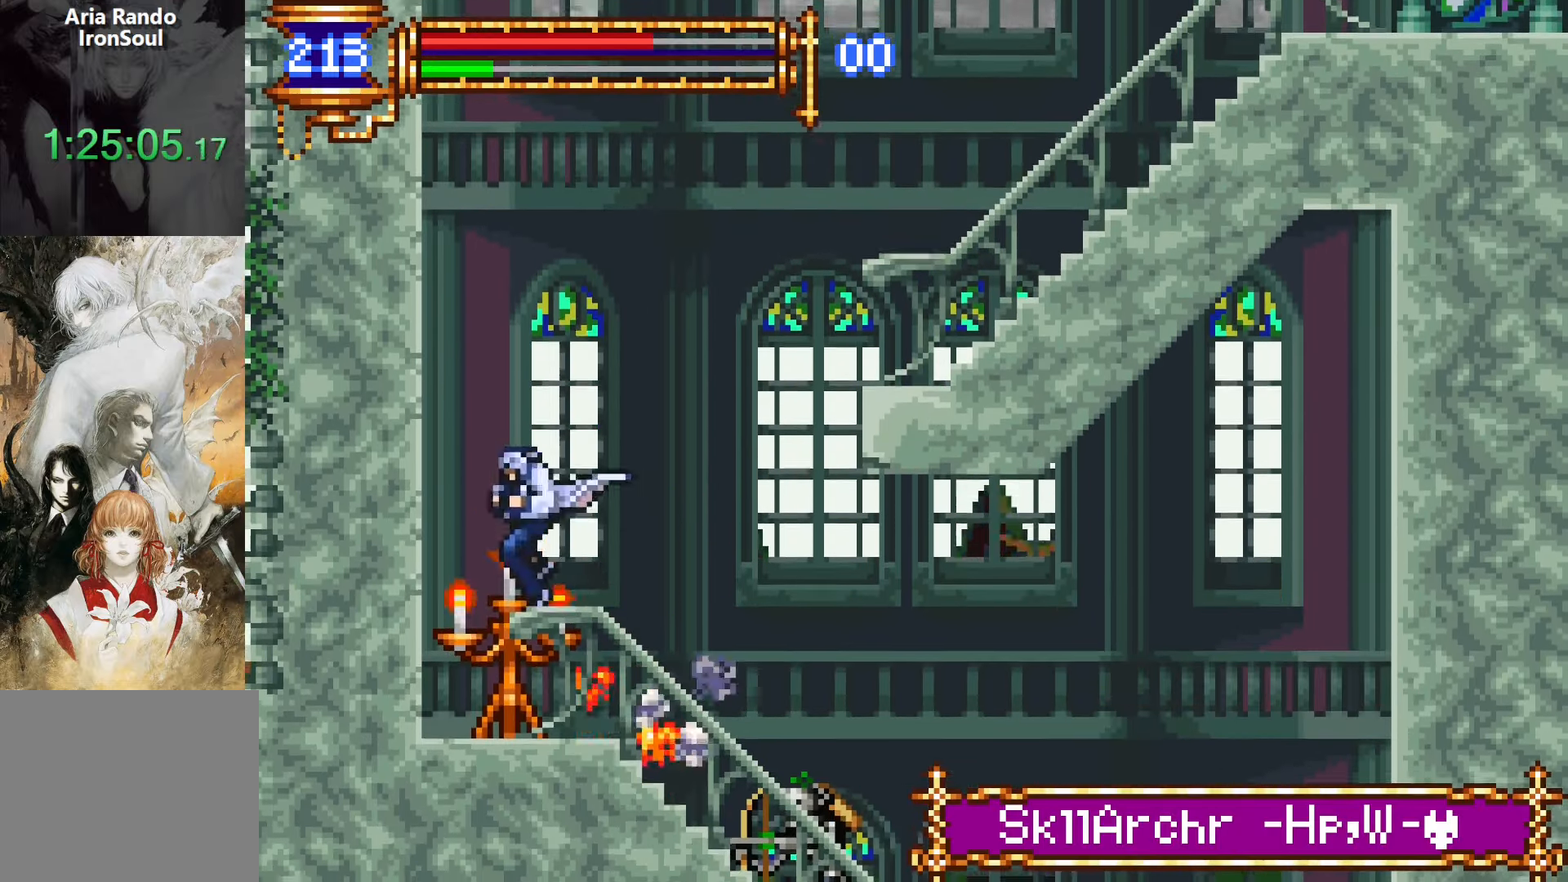
{"buttons": ["CROSS", "L1", "DPAD_RIGHT"], "events": [[67, "SQUARE", "up"], [384, "L1", "down"], [434, "CROSS", "down"], [467, "DPAD_RIGHT", "down"]]}
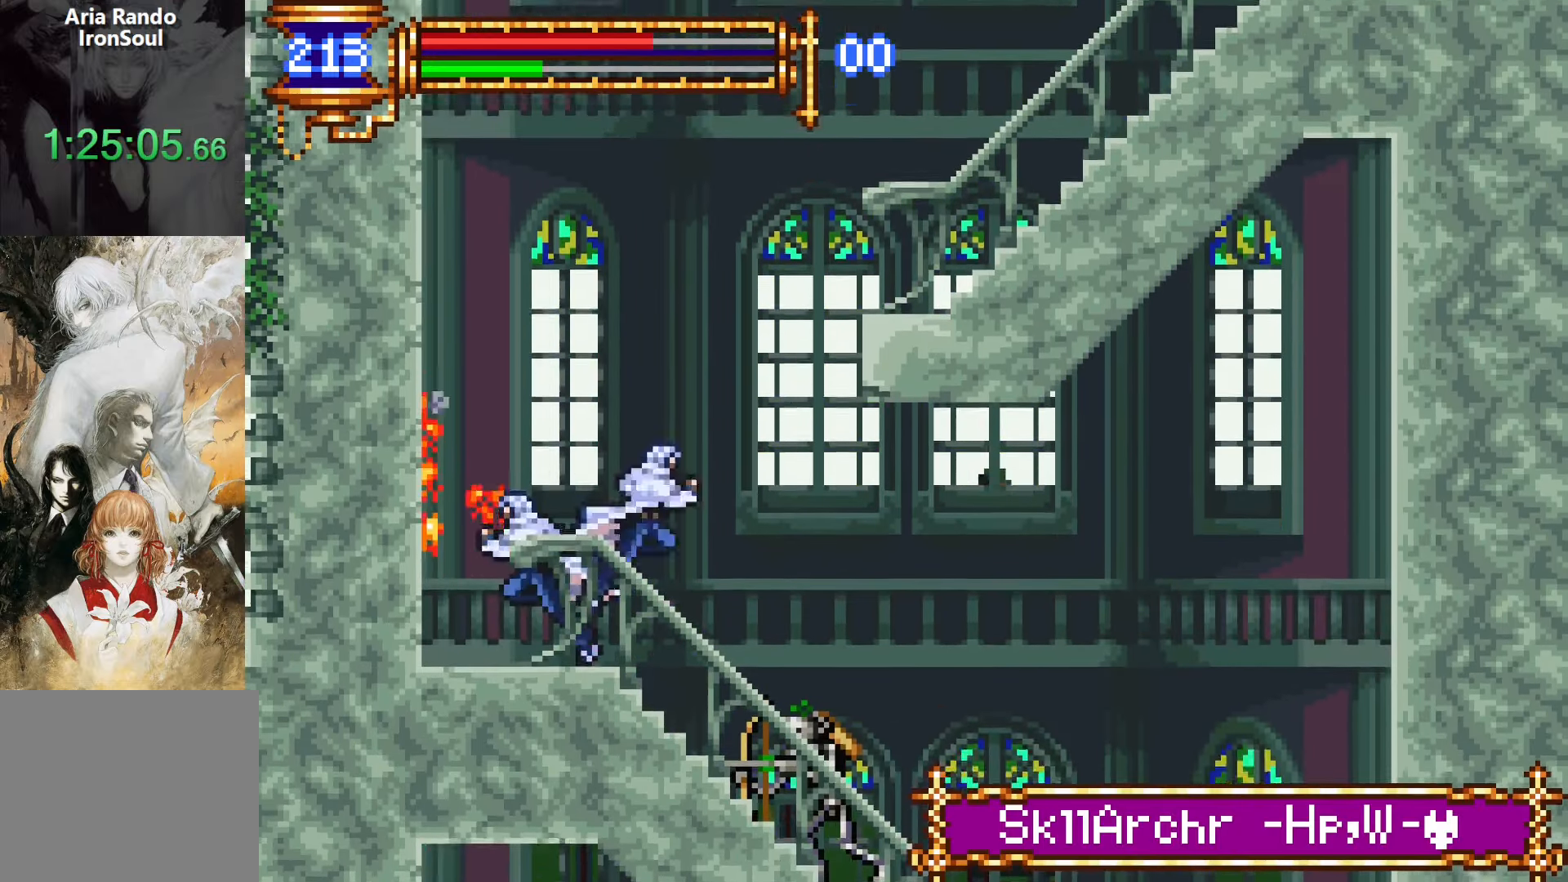
{"buttons": ["DPAD_RIGHT"], "events": [[17, "CROSS", "up"], [50, "L1", "up"], [350, "CROSS", "down"], [417, "CROSS", "up"]]}
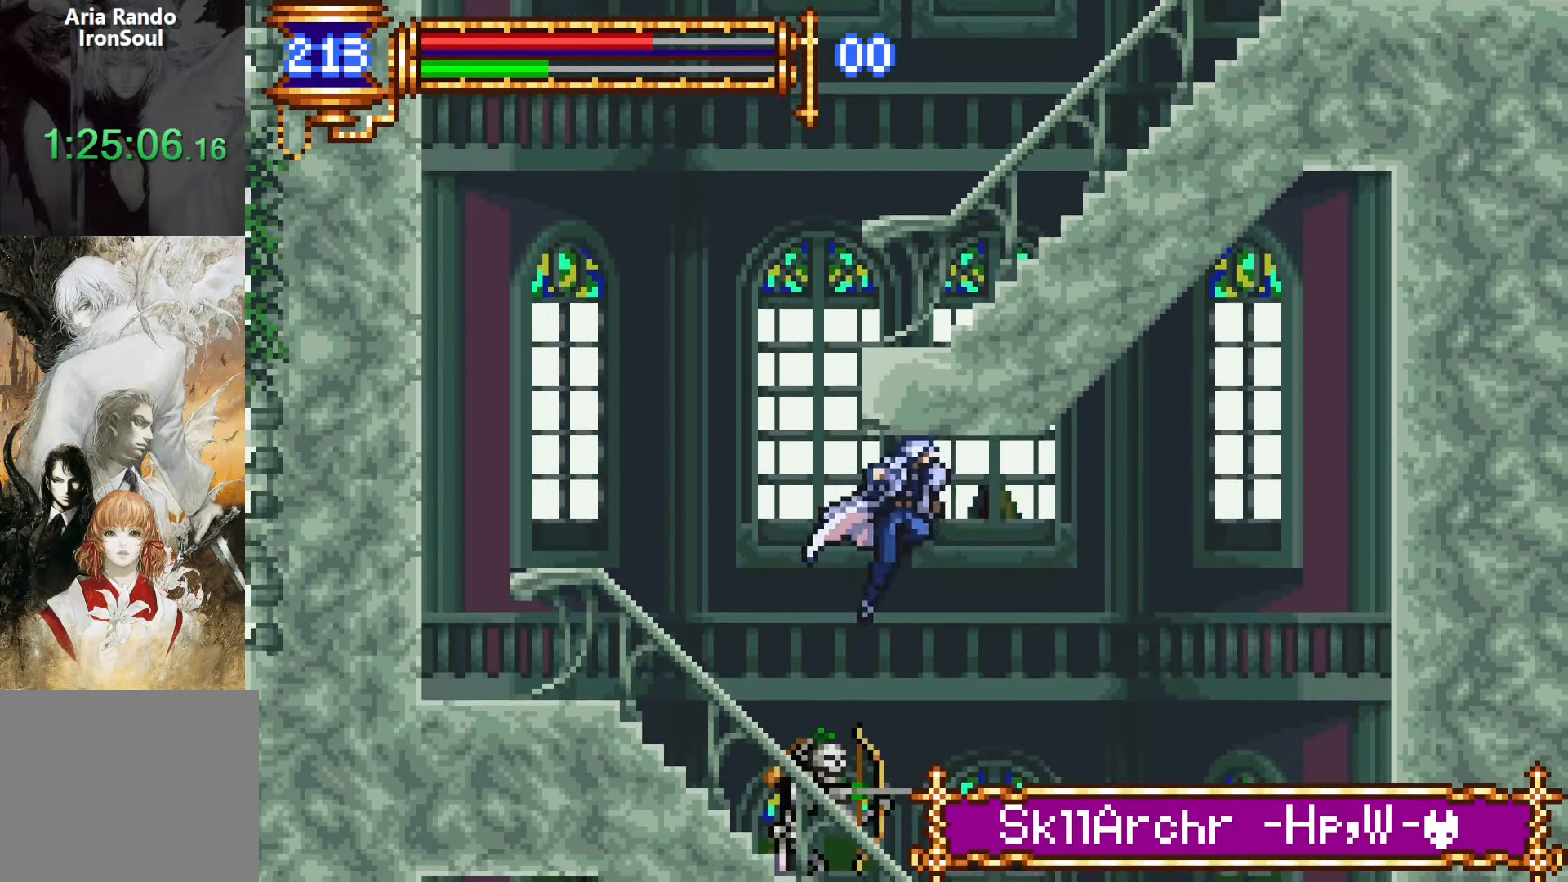
{"buttons": [], "events": [[267, "DPAD_DOWN", "down"], [267, "DPAD_RIGHT", "up"], [300, "DPAD_DOWN", "up"], [300, "DPAD_LEFT", "down"], [350, "SQUARE", "down"], [384, "DPAD_LEFT", "up"], [400, "SQUARE", "up"]]}
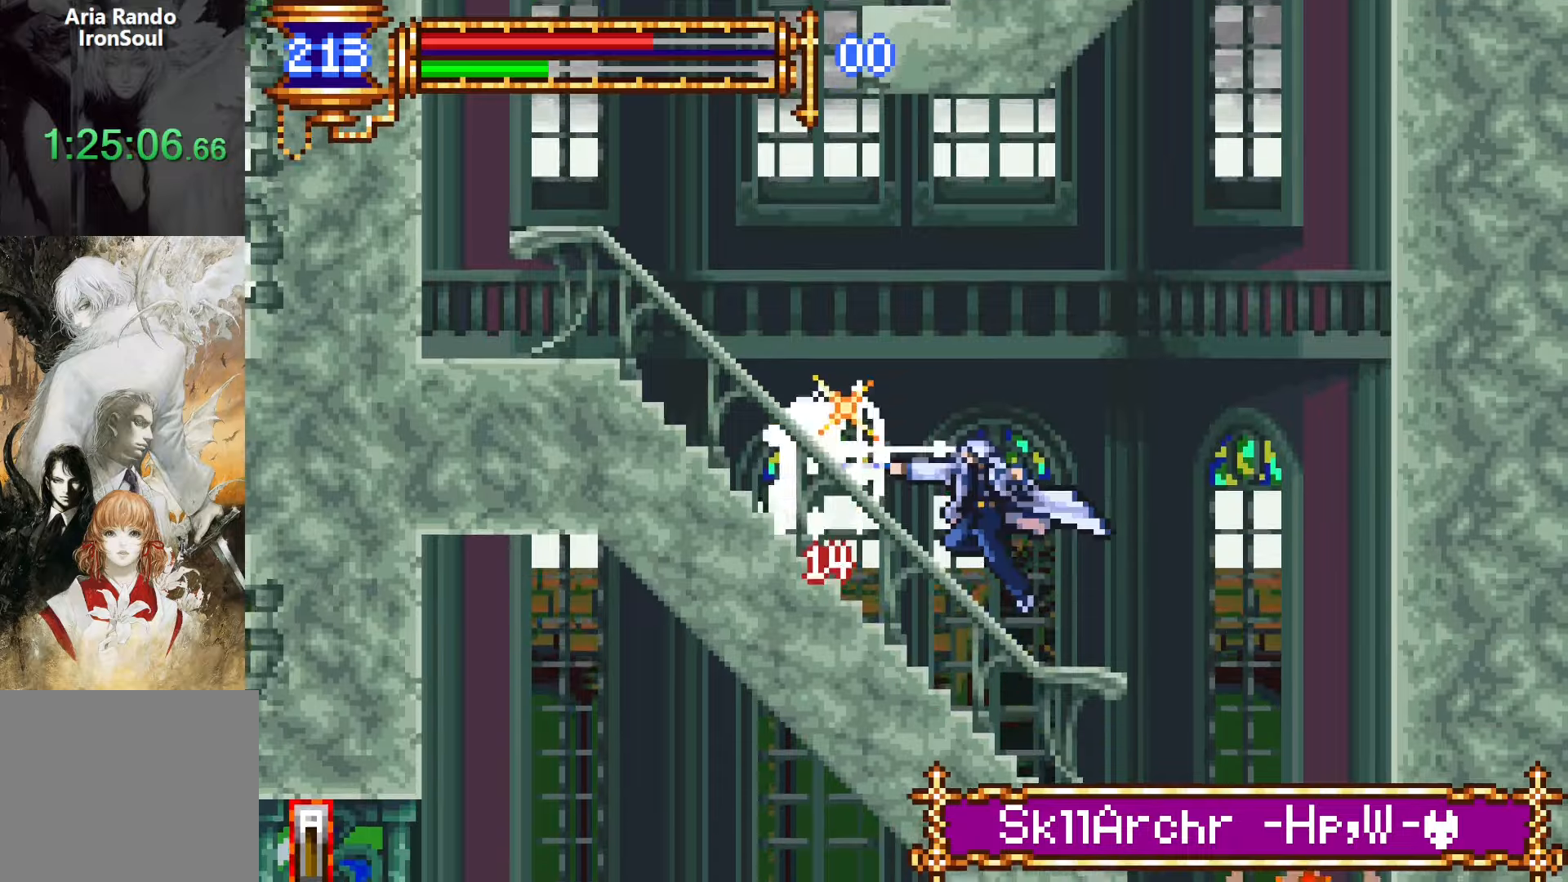
{"buttons": ["DPAD_RIGHT"], "events": [[117, "CROSS", "down"], [150, "CROSS", "up"], [150, "SQUARE", "down"], [217, "SQUARE", "up"], [484, "DPAD_RIGHT", "down"]]}
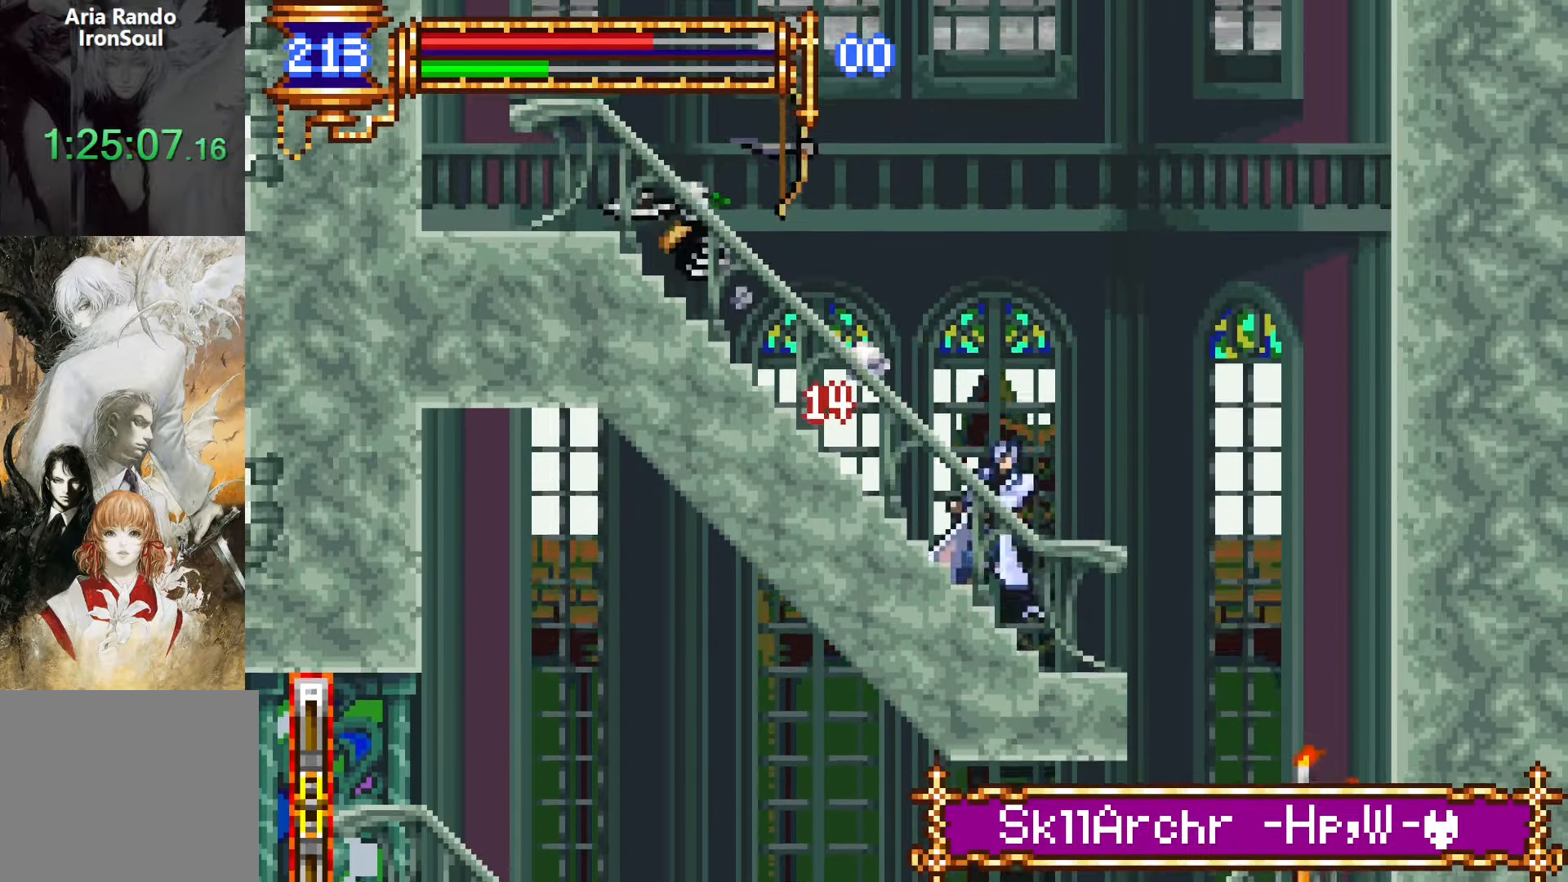
{"buttons": [], "events": [[384, "DPAD_RIGHT", "up"]]}
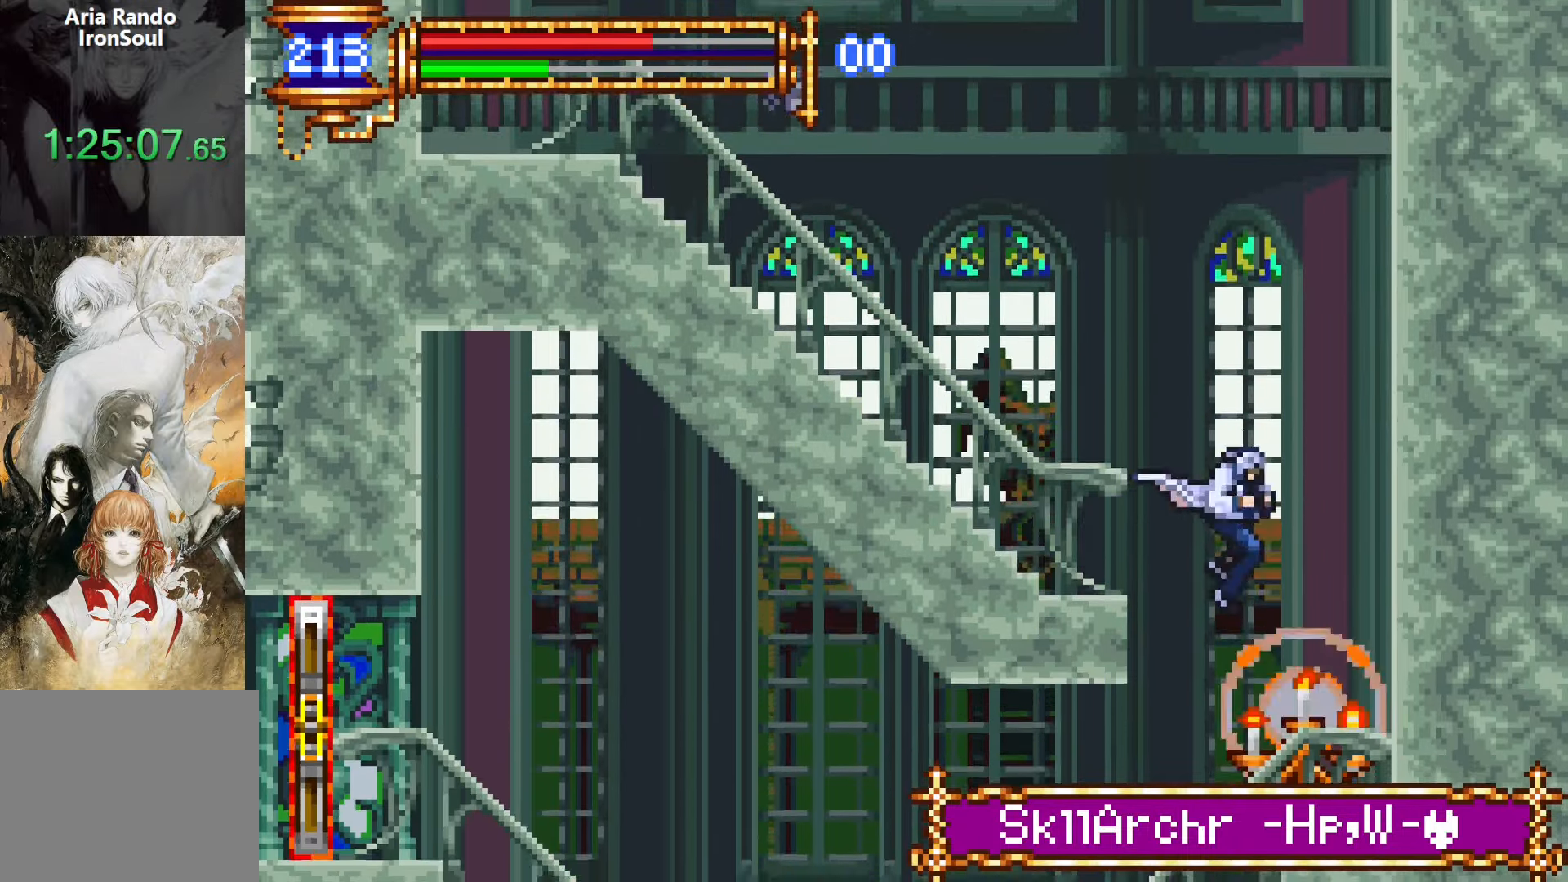
{"buttons": ["L1", "DPAD_LEFT"], "events": [[67, "DPAD_RIGHT", "down"], [100, "SQUARE", "down"], [150, "DPAD_RIGHT", "up"], [184, "SQUARE", "up"], [367, "L1", "down"], [467, "CROSS", "down"], [500, "CROSS", "up"], [500, "DPAD_LEFT", "down"]]}
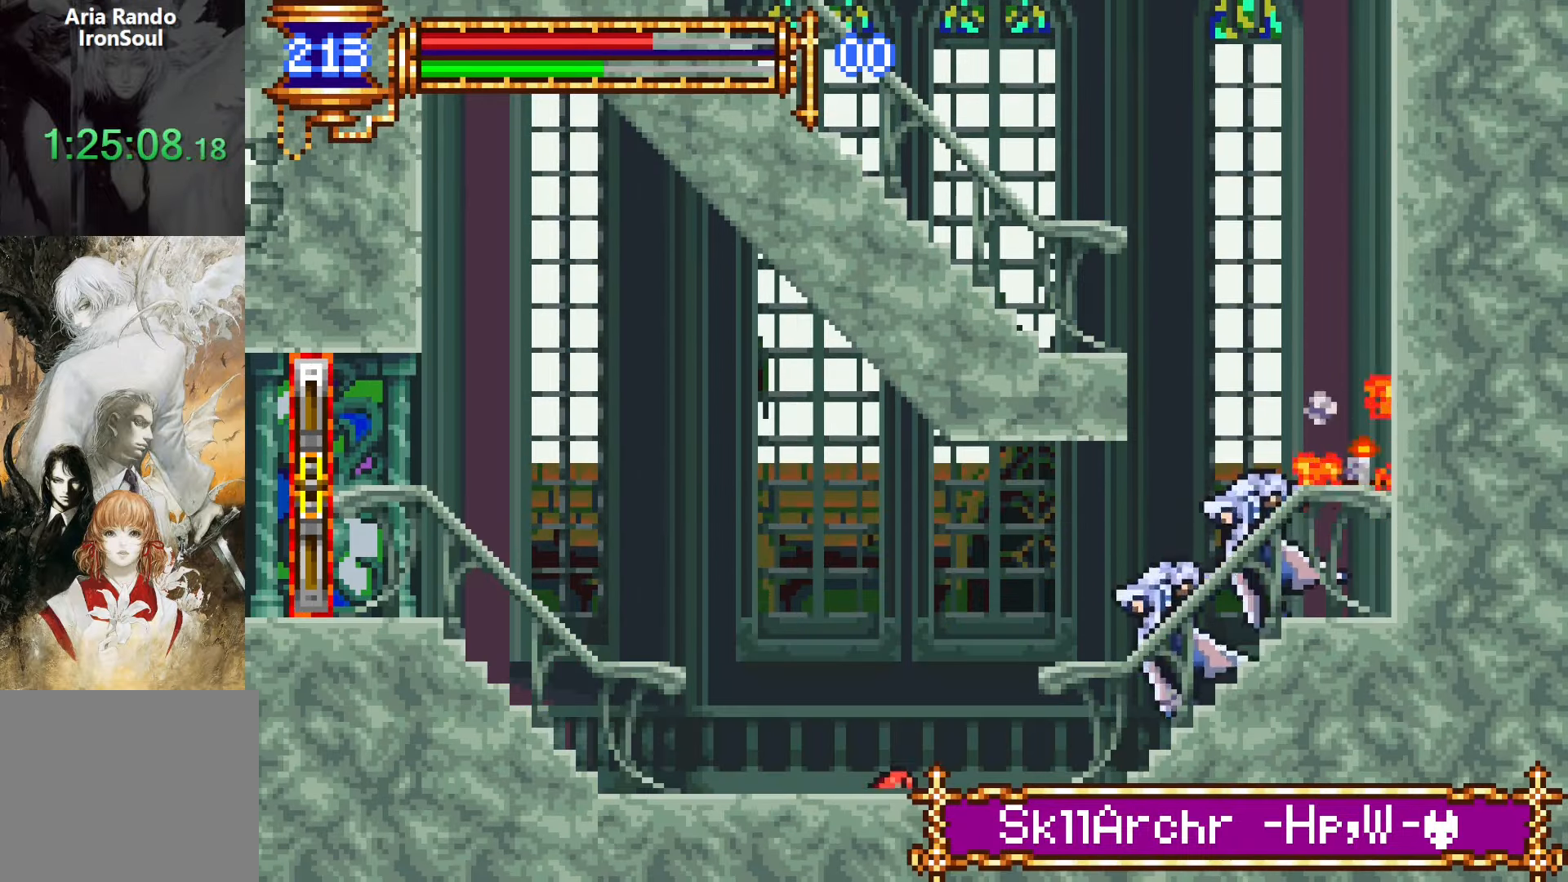
{"buttons": ["L1"], "events": [[50, "L1", "up"], [350, "DPAD_DOWN", "down"], [350, "DPAD_LEFT", "up"], [367, "DPAD_DOWN", "up"], [400, "DPAD_RIGHT", "down"], [417, "L1", "down"], [500, "DPAD_RIGHT", "up"]]}
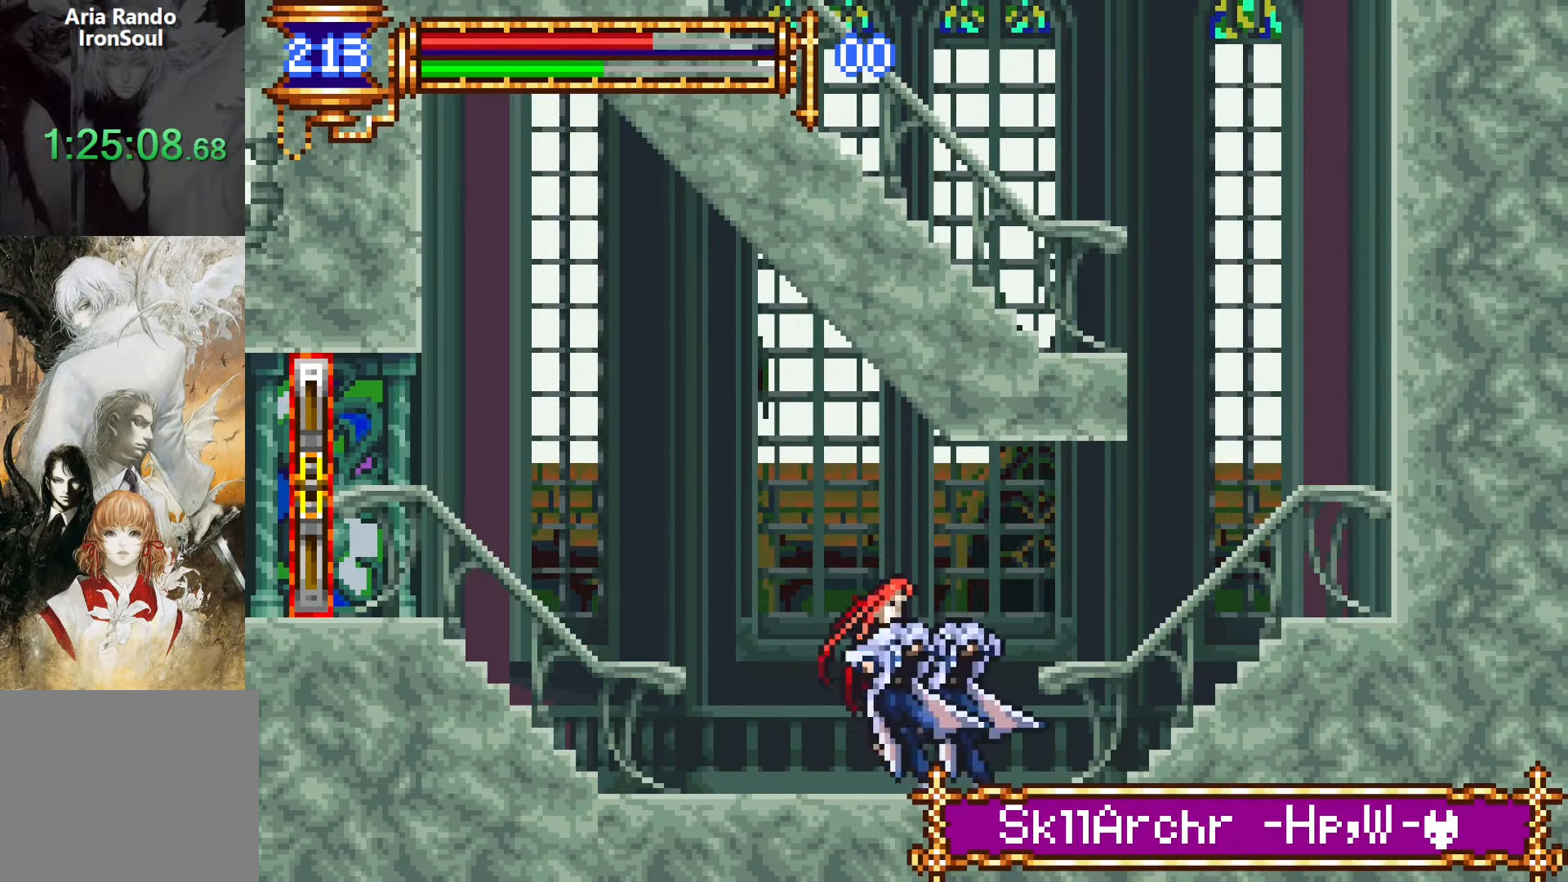
{"buttons": ["DPAD_LEFT"], "events": [[17, "CROSS", "down"], [84, "CROSS", "up"], [84, "DPAD_LEFT", "down"], [84, "L1", "up"], [167, "CROSS", "down"], [317, "CROSS", "up"], [334, "DPAD_DOWN", "down"], [434, "CROSS", "down"], [484, "DPAD_DOWN", "up"], [500, "CROSS", "up"]]}
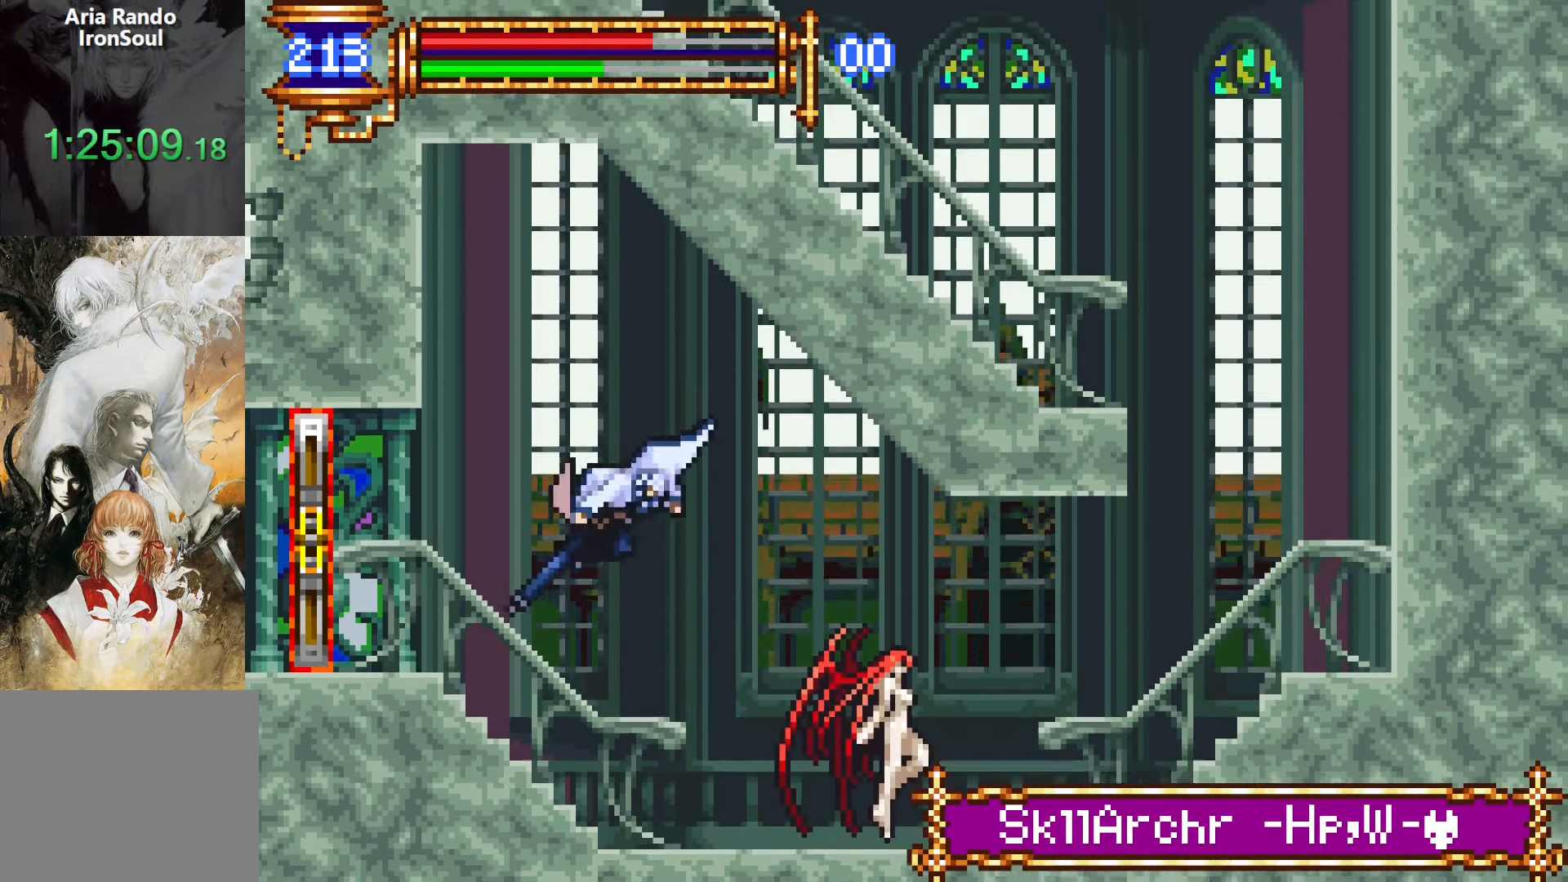
{"buttons": ["DPAD_LEFT"], "events": [[117, "CROSS", "down"], [184, "CROSS", "up"], [267, "CROSS", "down"], [267, "DPAD_DOWN", "down"], [317, "CROSS", "up"], [400, "CROSS", "down"], [417, "DPAD_DOWN", "up"], [500, "CROSS", "up"]]}
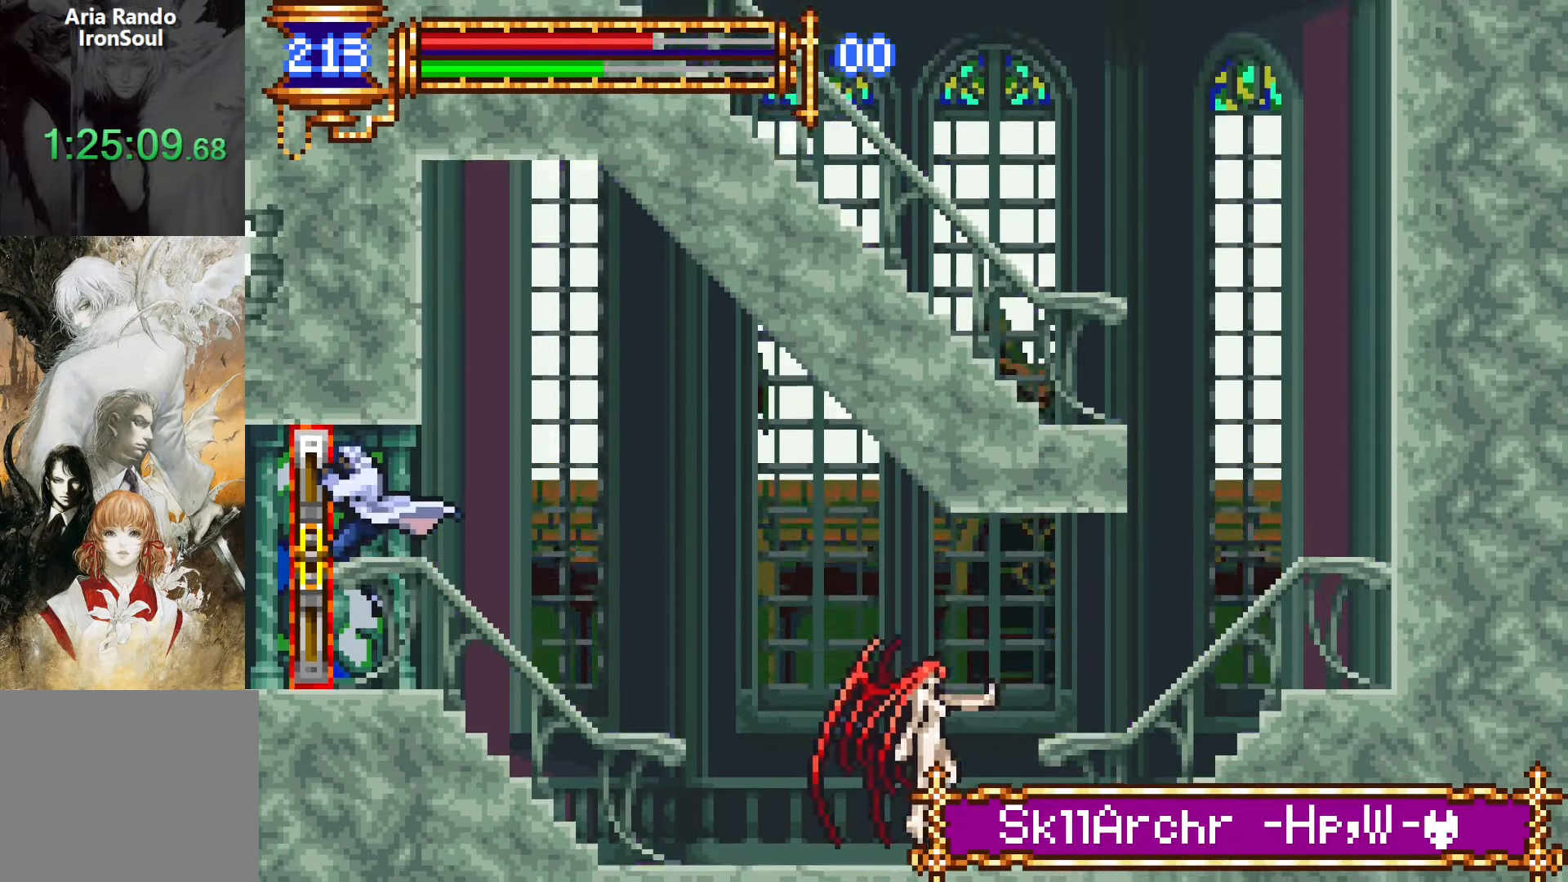
{"buttons": ["DPAD_LEFT"], "events": []}
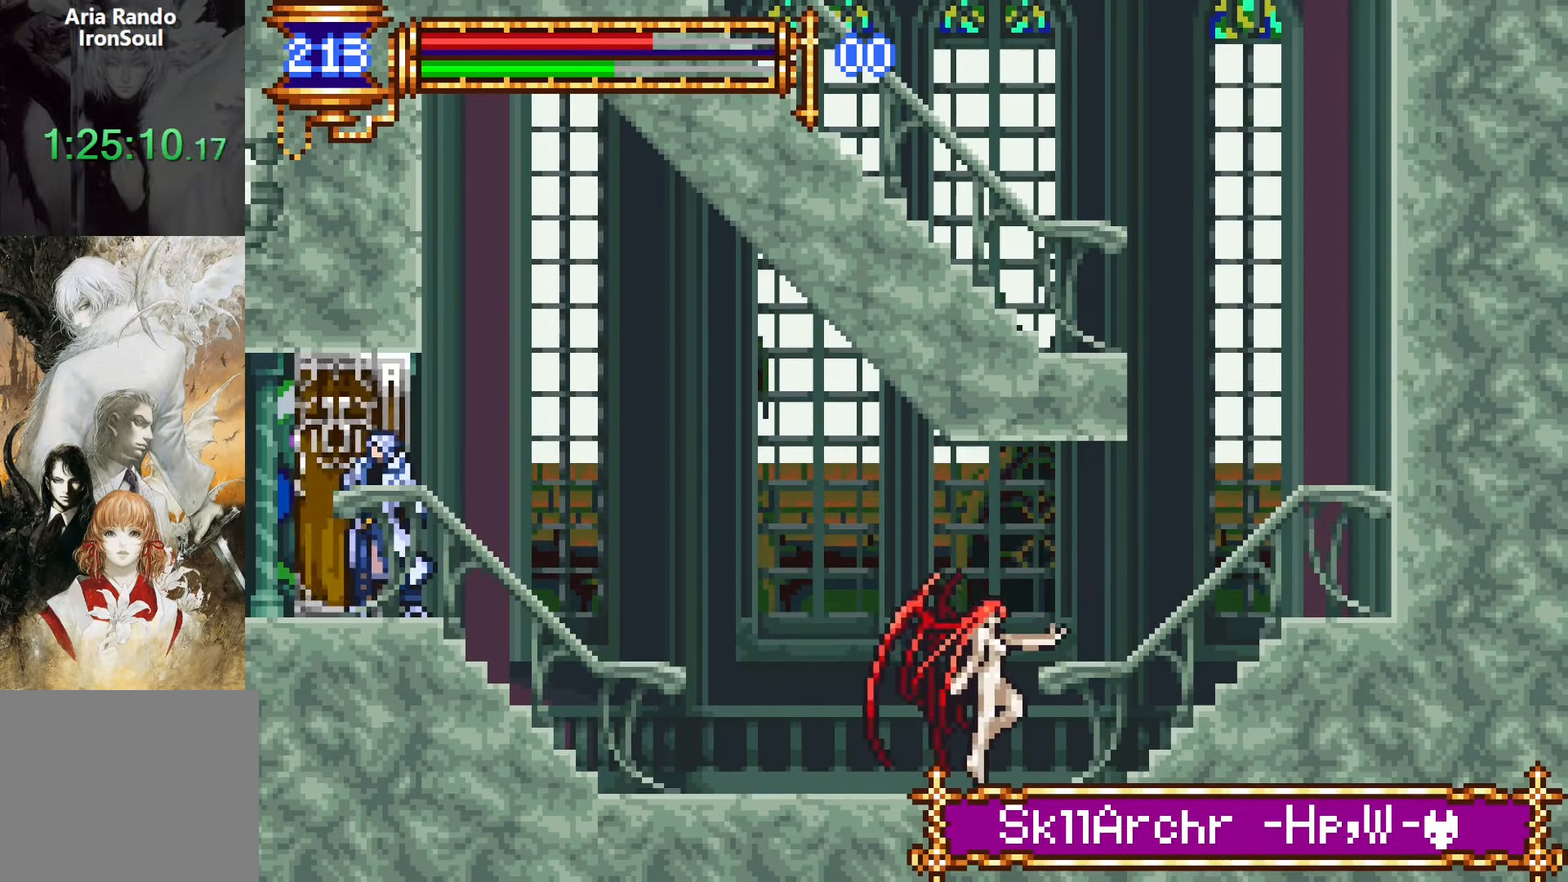
{"buttons": ["DPAD_LEFT"], "events": []}
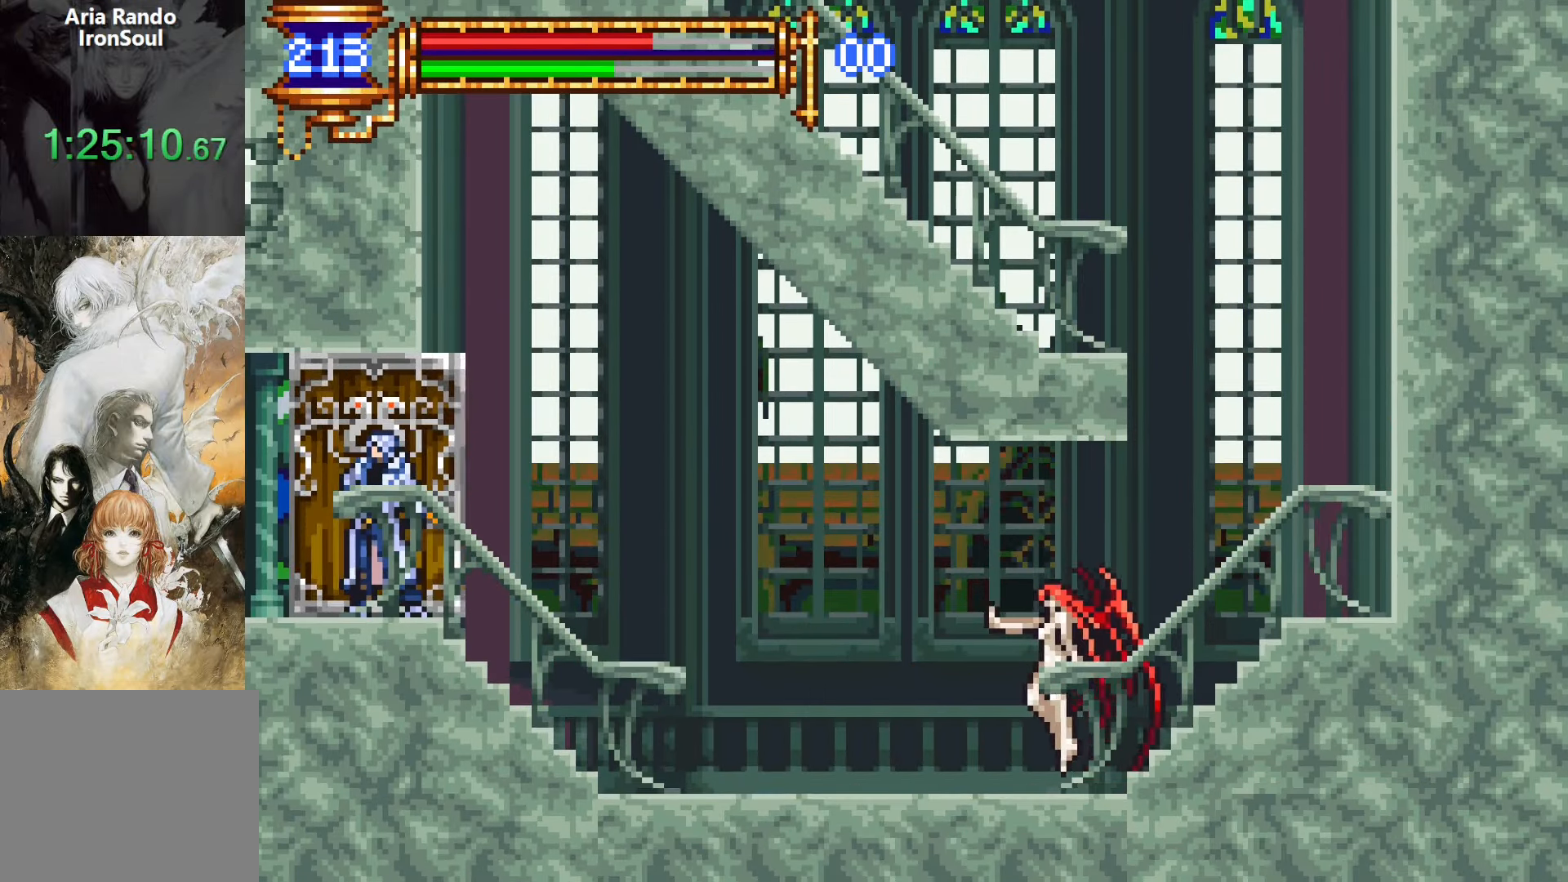
{"buttons": ["DPAD_LEFT"], "events": []}